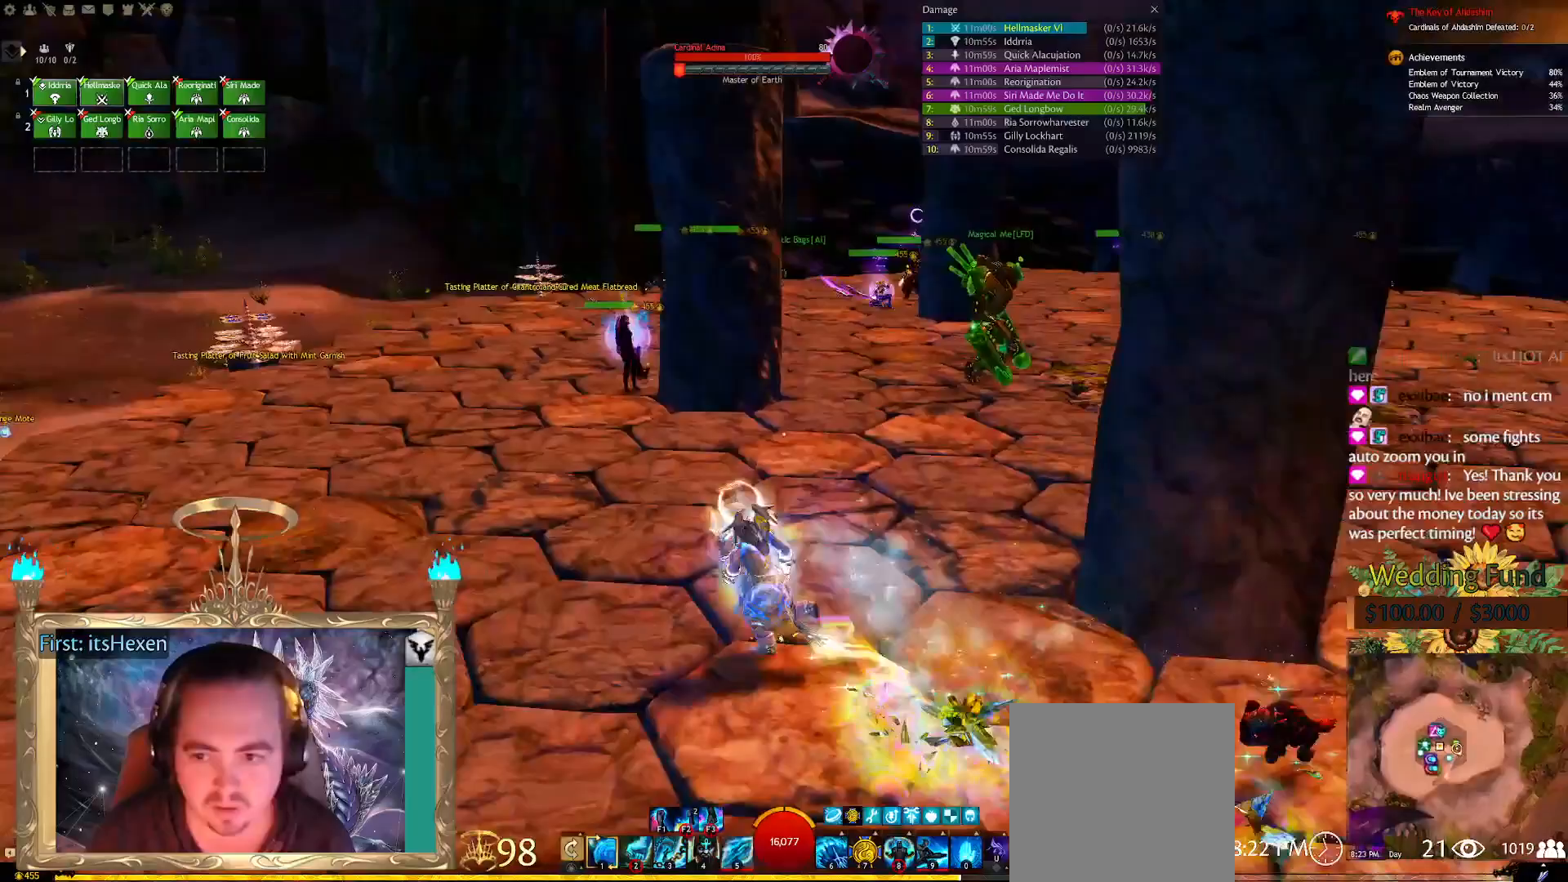
Gameplay with a controller (Xbox layout); each line is a JSON object with the inputs held at the frame after it. "events" lists button and stick changes between this image and that frame as [ms after this image, input, new state], when the widget could be followed in between.
{"buttons": [], "left_stick": "up-left", "right_stick": "center", "events": [[208, "left_stick", "up-left"], [292, "right_stick", "left"], [458, "right_stick", "center"]]}
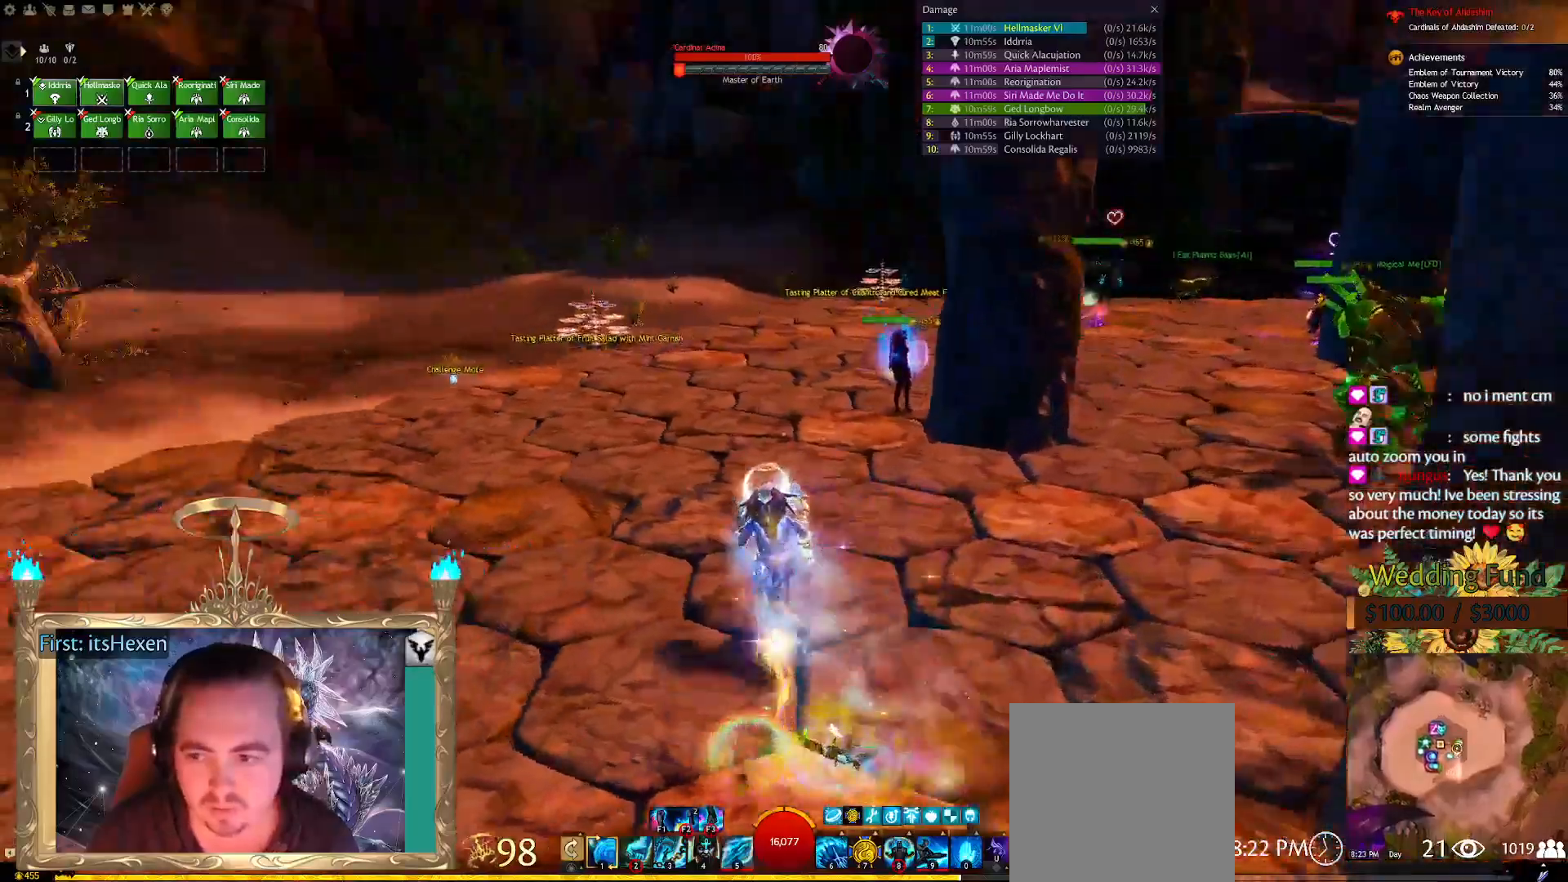
{"buttons": [], "left_stick": "up-left", "right_stick": "right", "events": [[208, "right_stick", "right"]]}
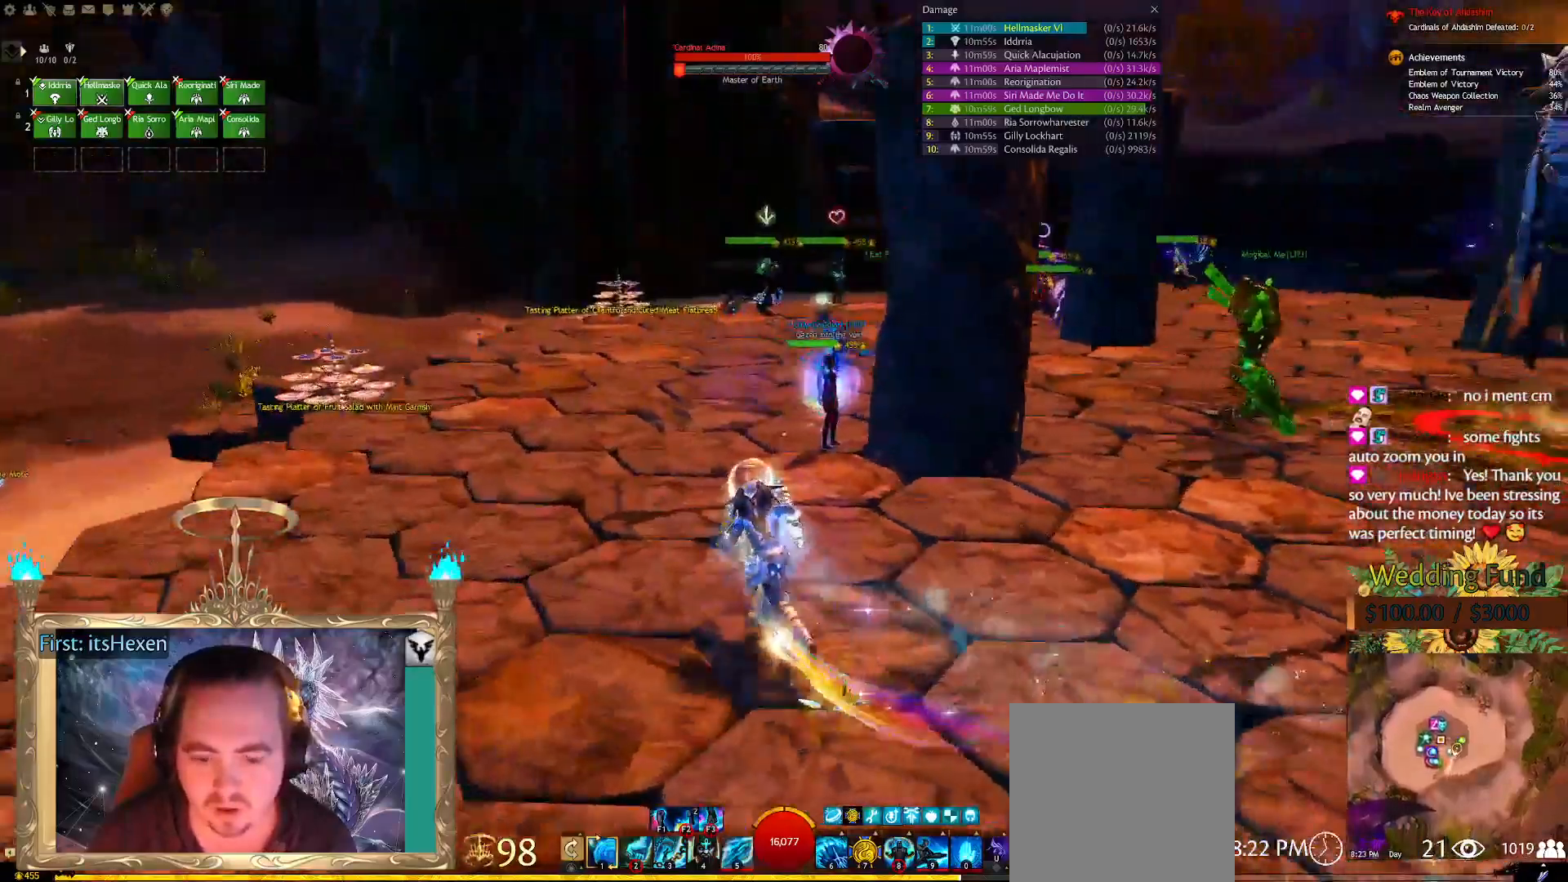
{"buttons": [], "left_stick": "up-left", "right_stick": "center", "events": [[188, "right_stick", "center"]]}
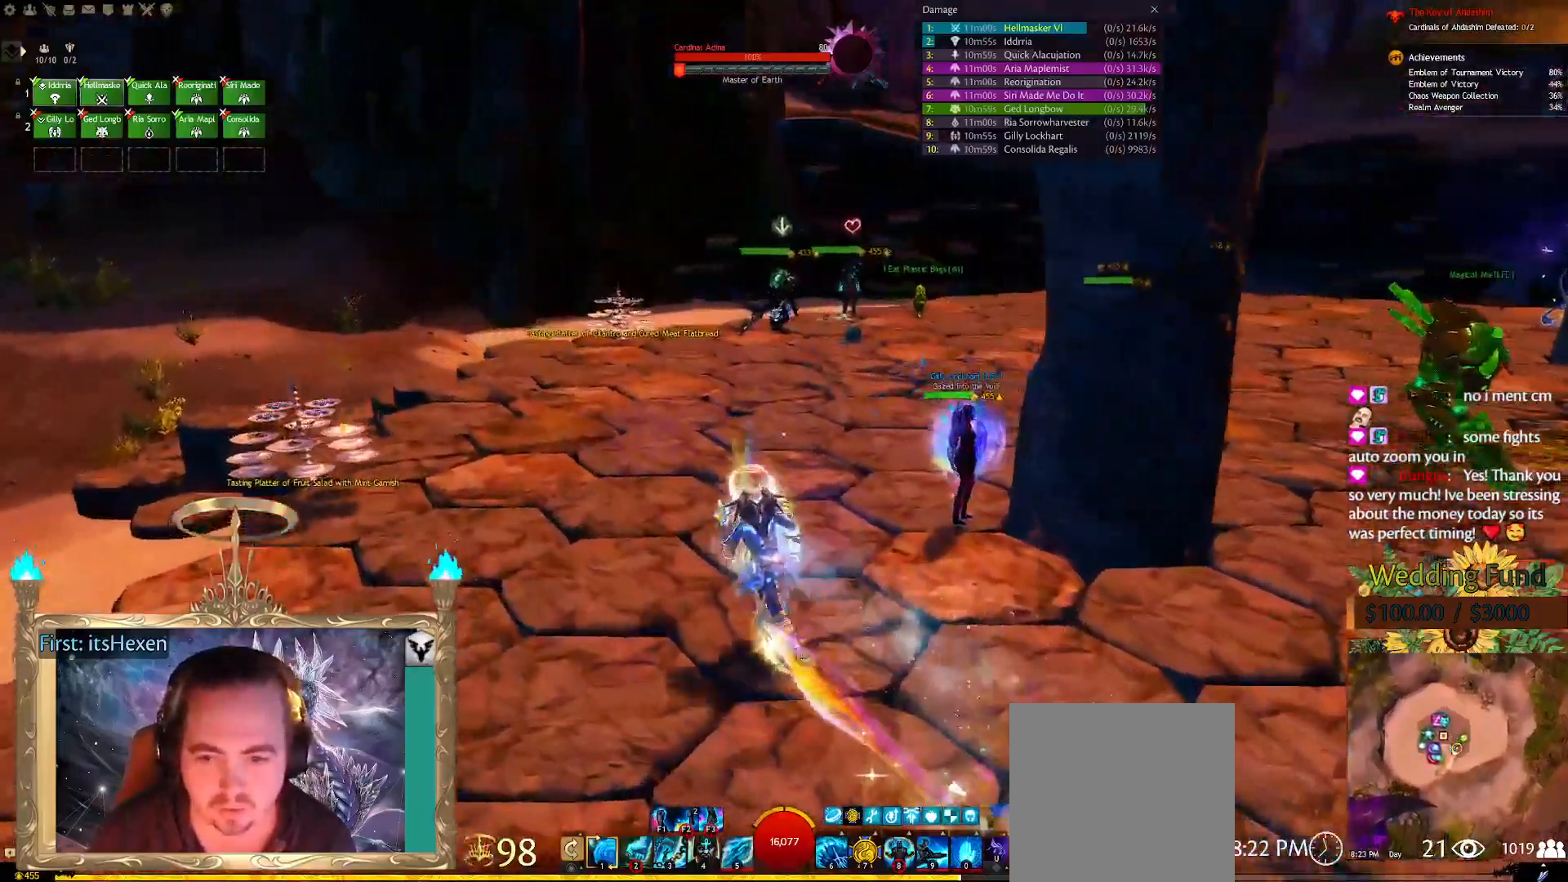
{"buttons": [], "left_stick": "up-left", "right_stick": "center", "events": []}
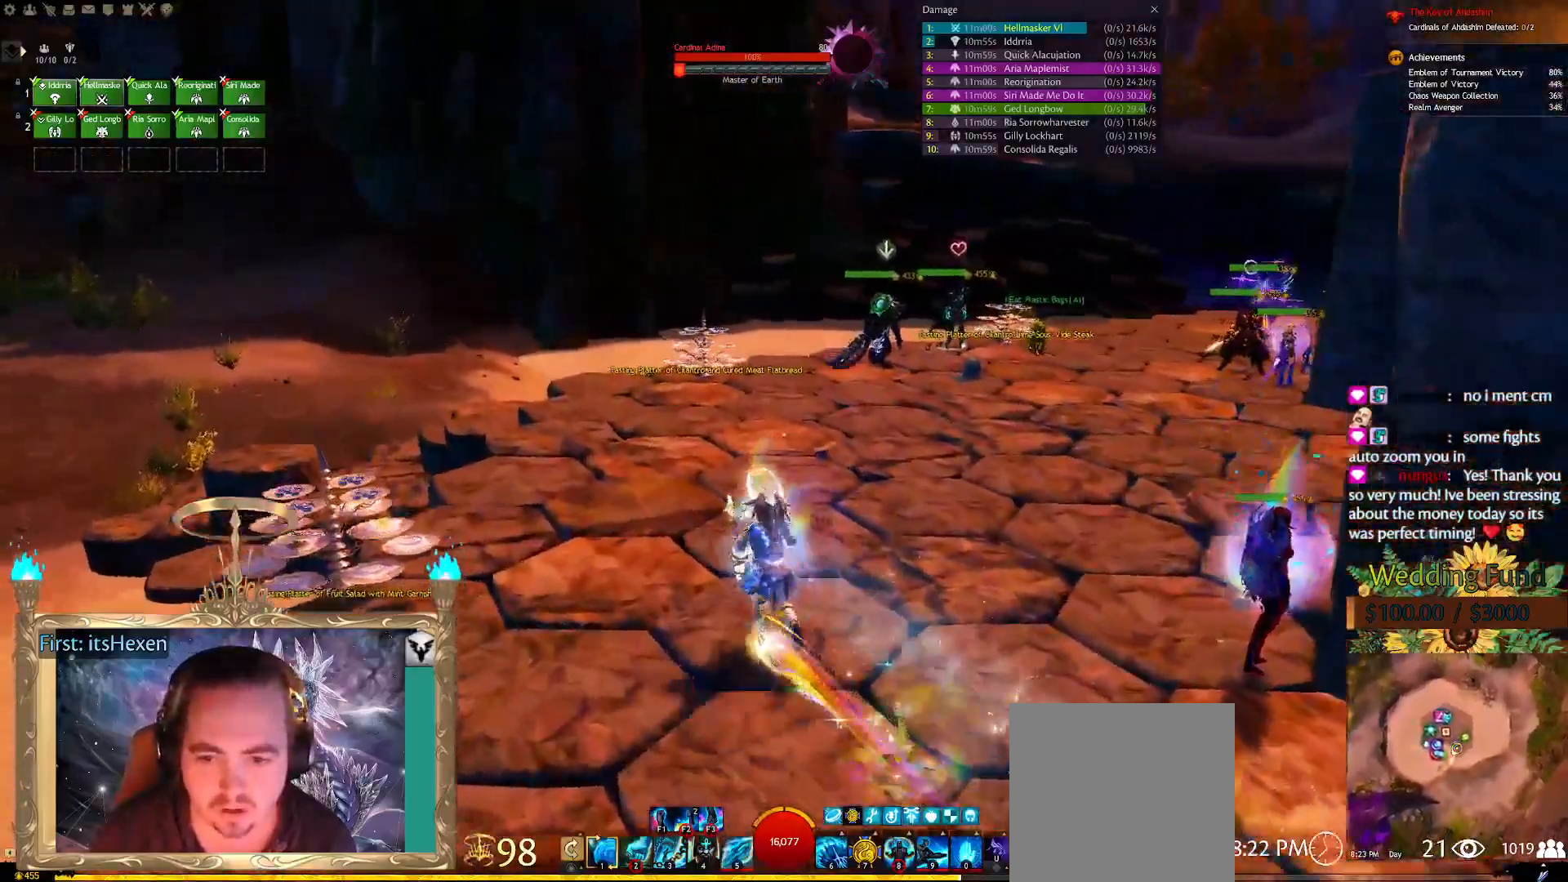
{"buttons": [], "left_stick": "up-left", "right_stick": "center", "events": []}
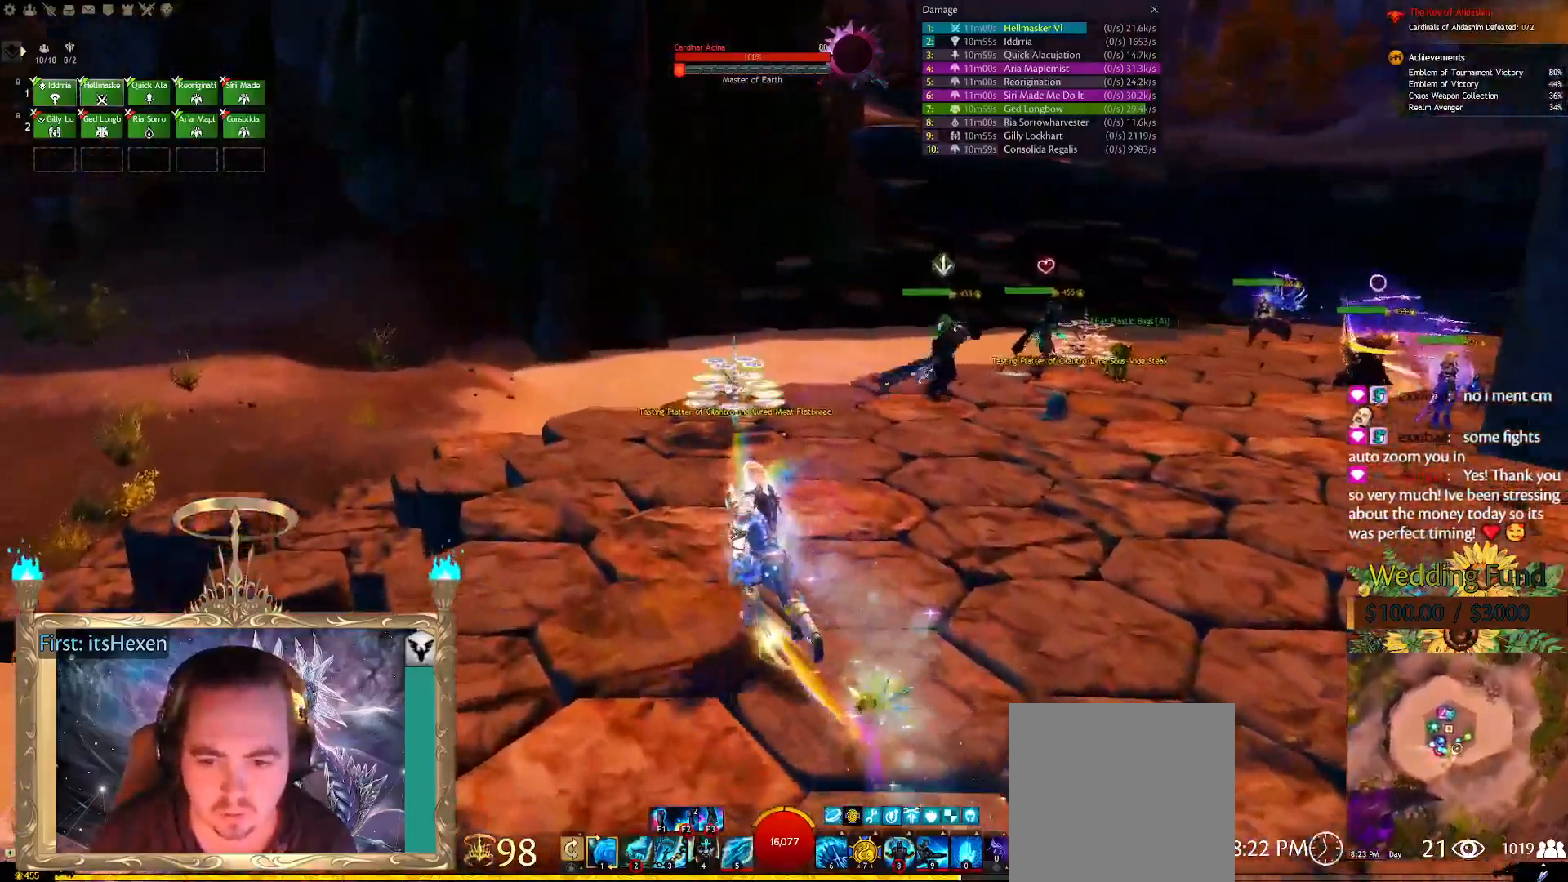
{"buttons": [], "left_stick": "up", "right_stick": "center", "events": [[167, "left_stick", "up"]]}
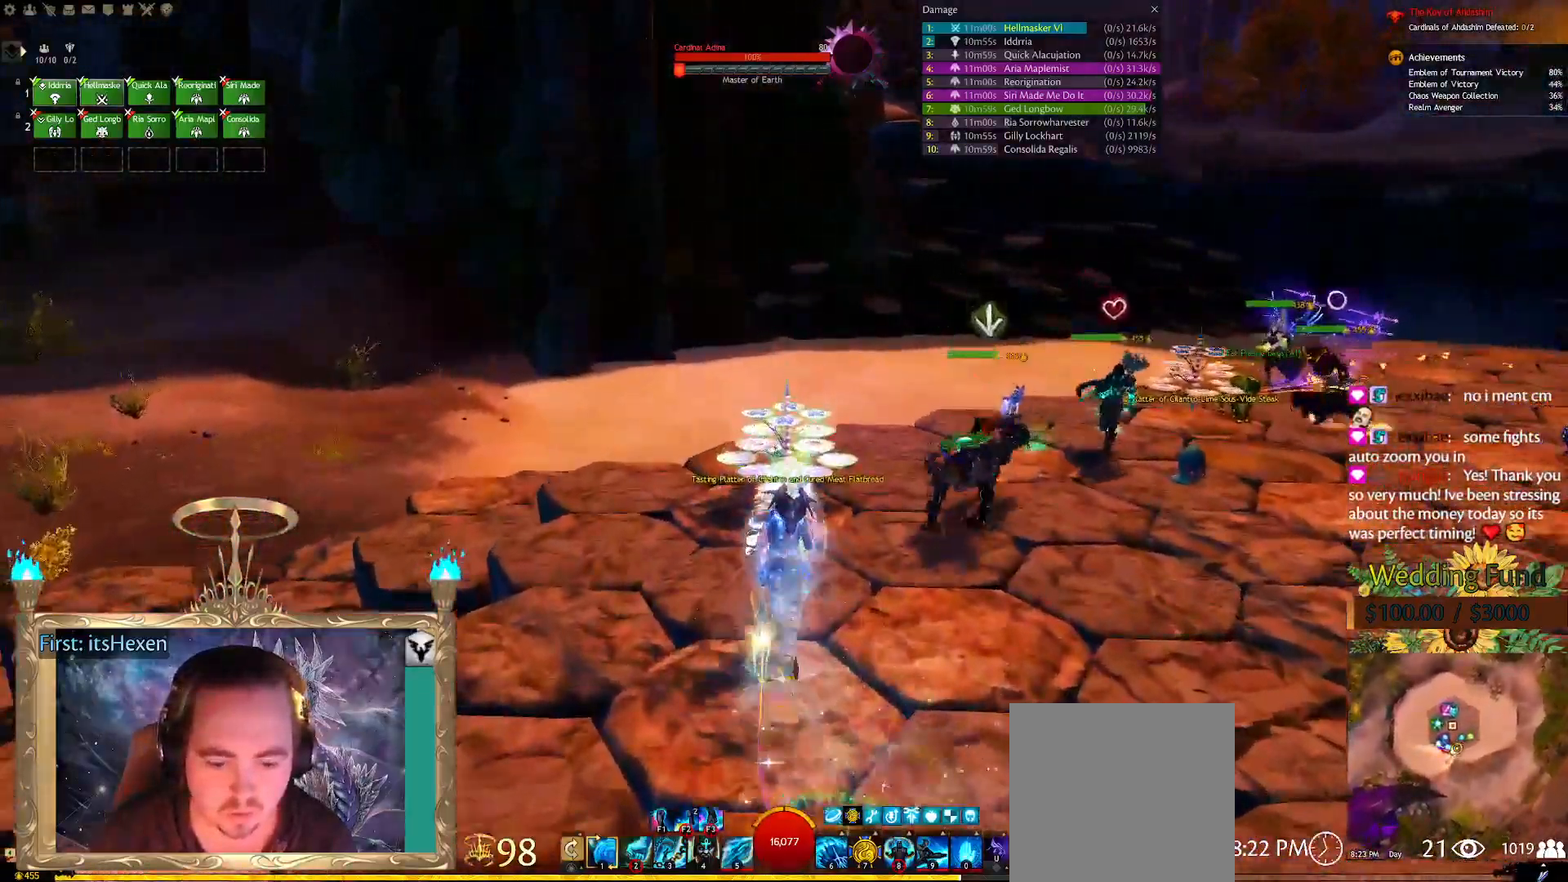
{"buttons": [], "left_stick": "down-right", "right_stick": "right", "events": [[188, "R3", "down"], [271, "R3", "up"], [312, "left_stick", "down-right"], [375, "right_stick", "right"]]}
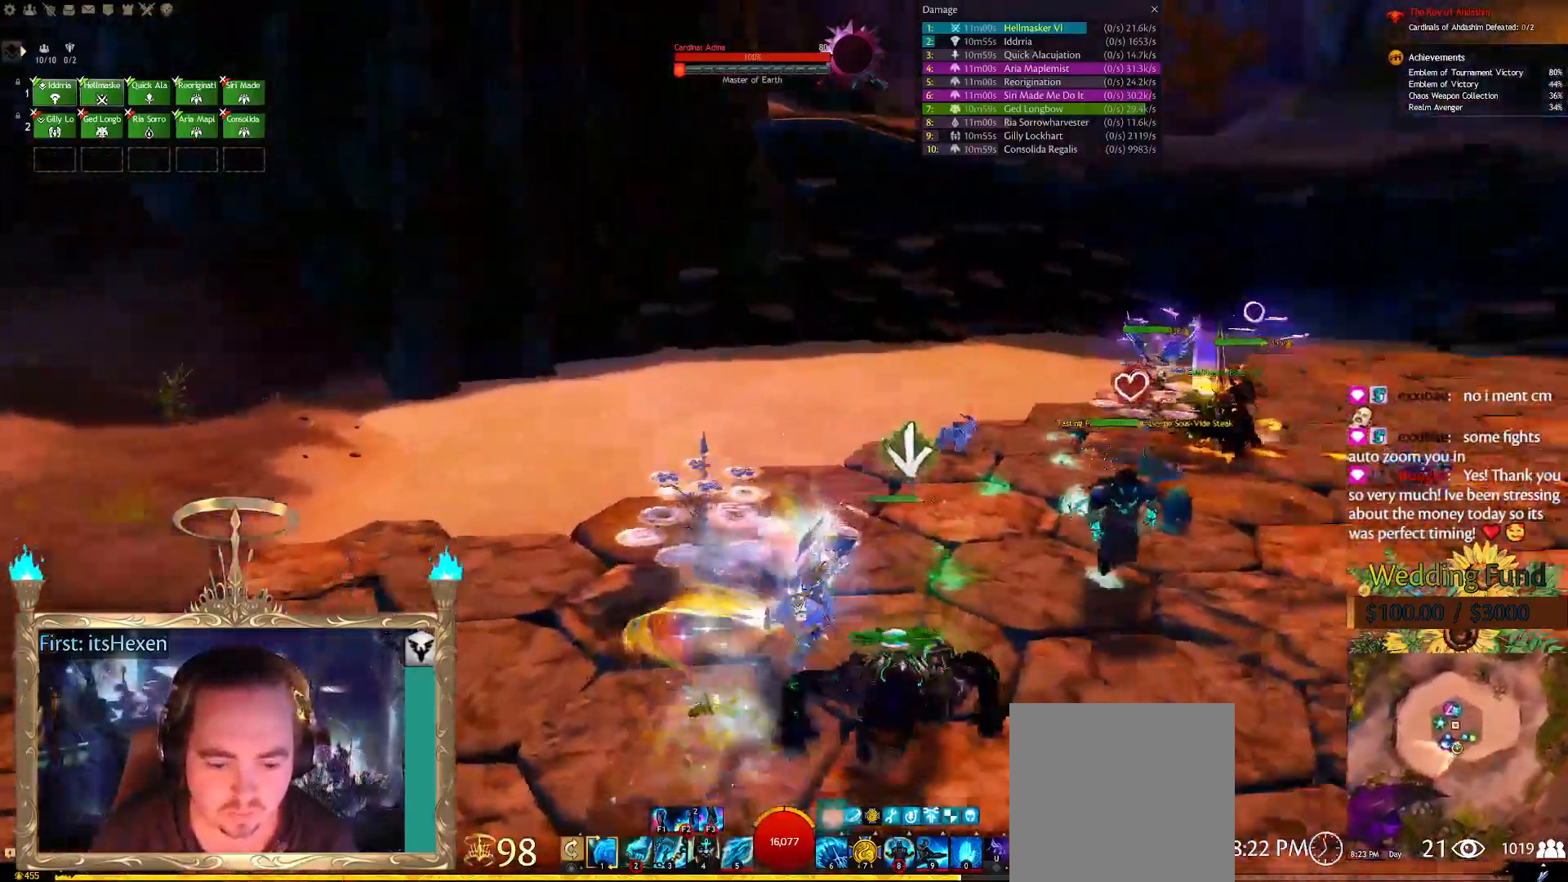
{"buttons": [], "left_stick": "up-right", "right_stick": "right", "events": [[125, "left_stick", "right"], [396, "left_stick", "up-right"]]}
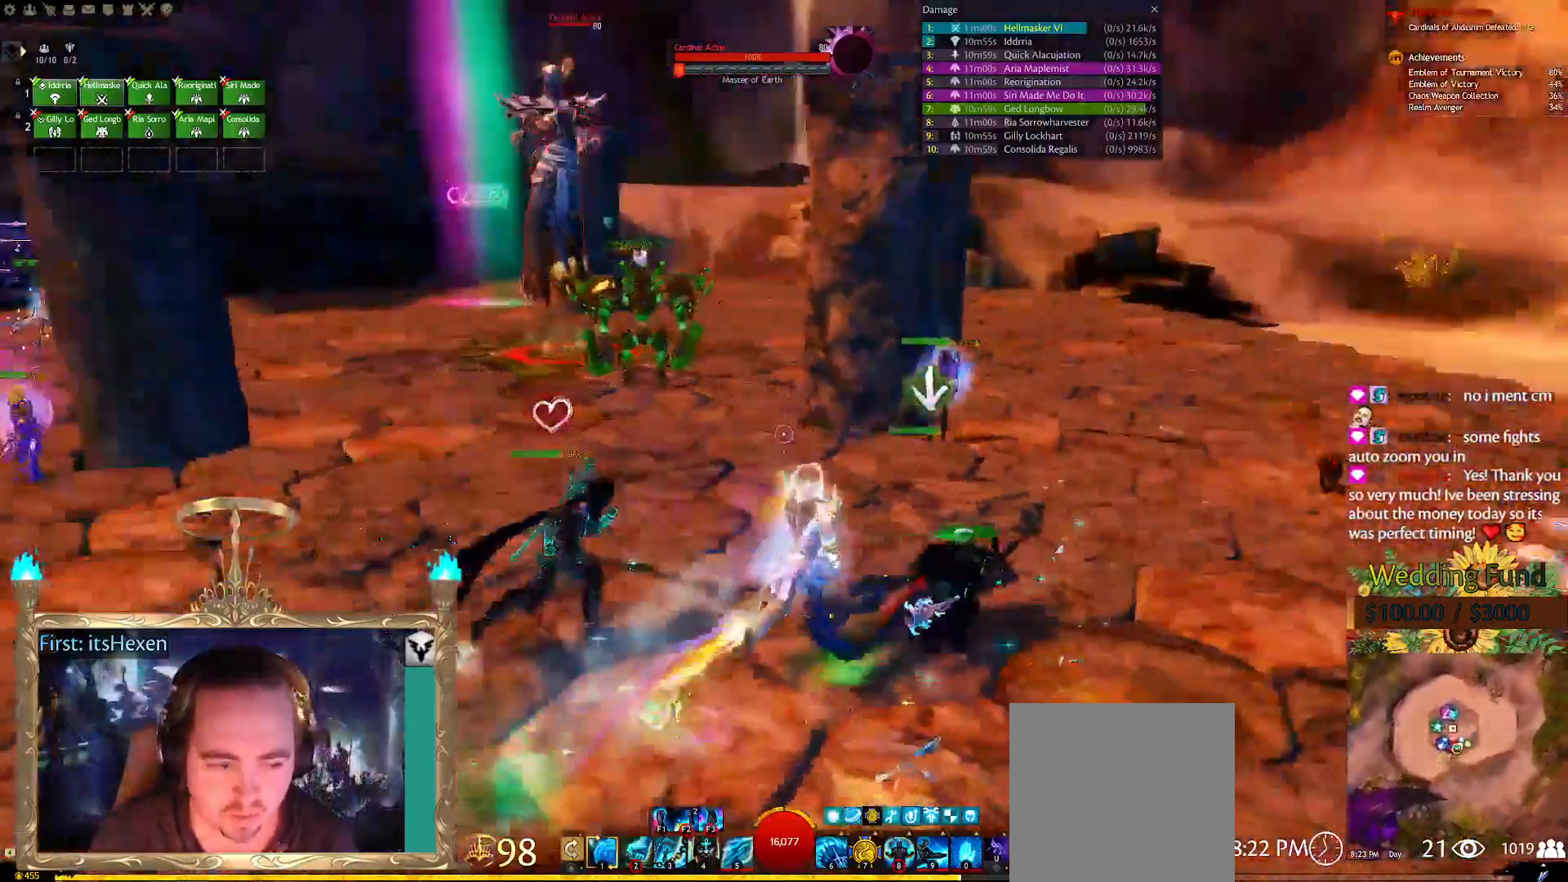
{"buttons": [], "left_stick": "up-right", "right_stick": "left", "events": [[188, "right_stick", "center"], [479, "right_stick", "left"]]}
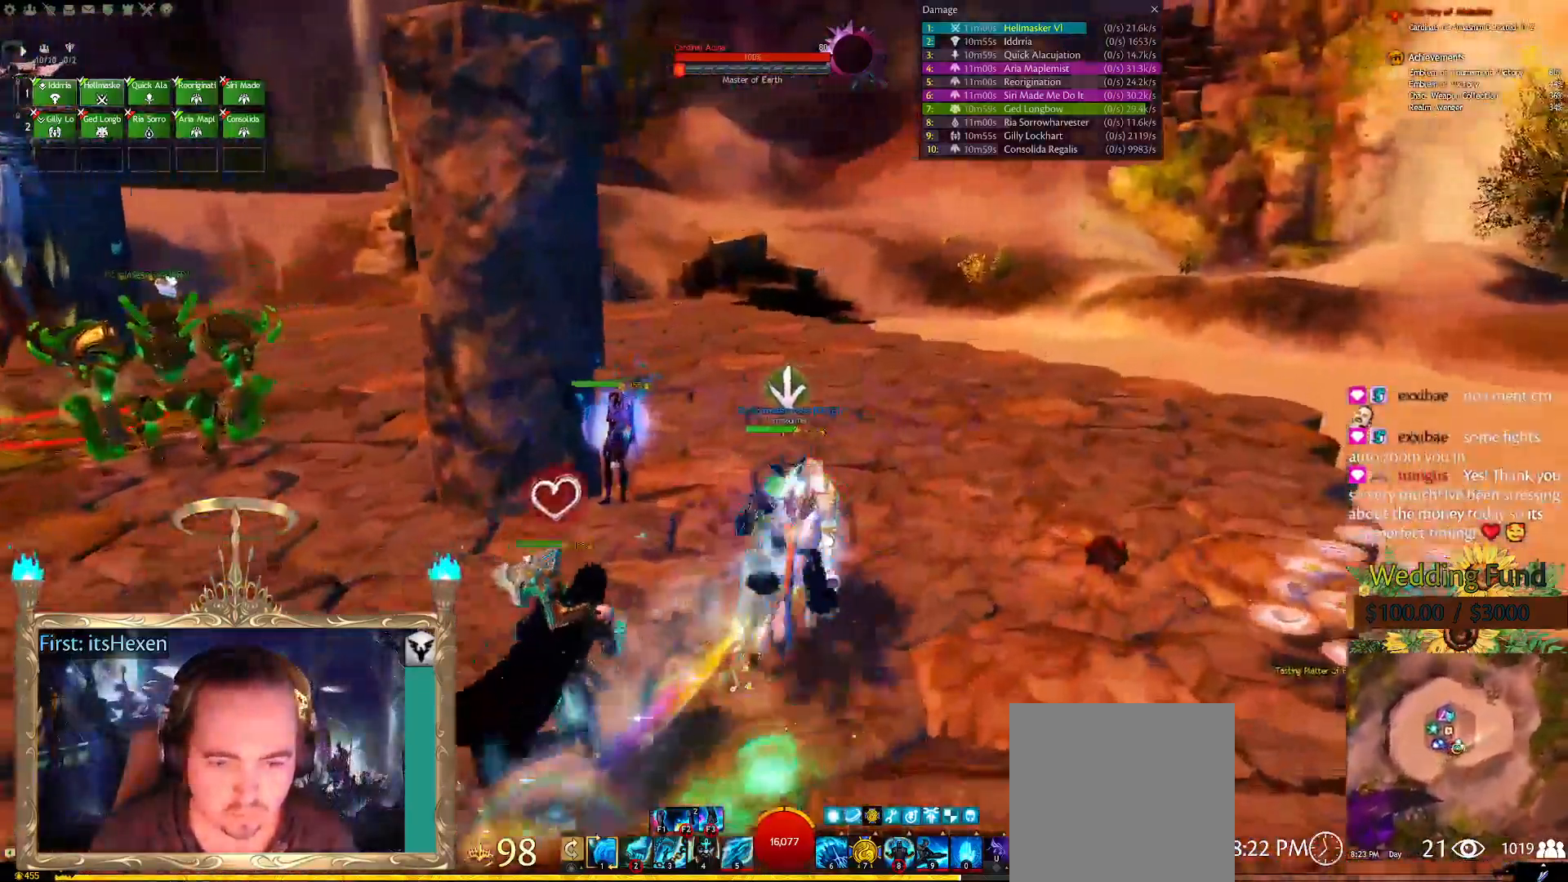
{"buttons": [], "left_stick": "up-right", "right_stick": "center", "events": [[188, "right_stick", "center"]]}
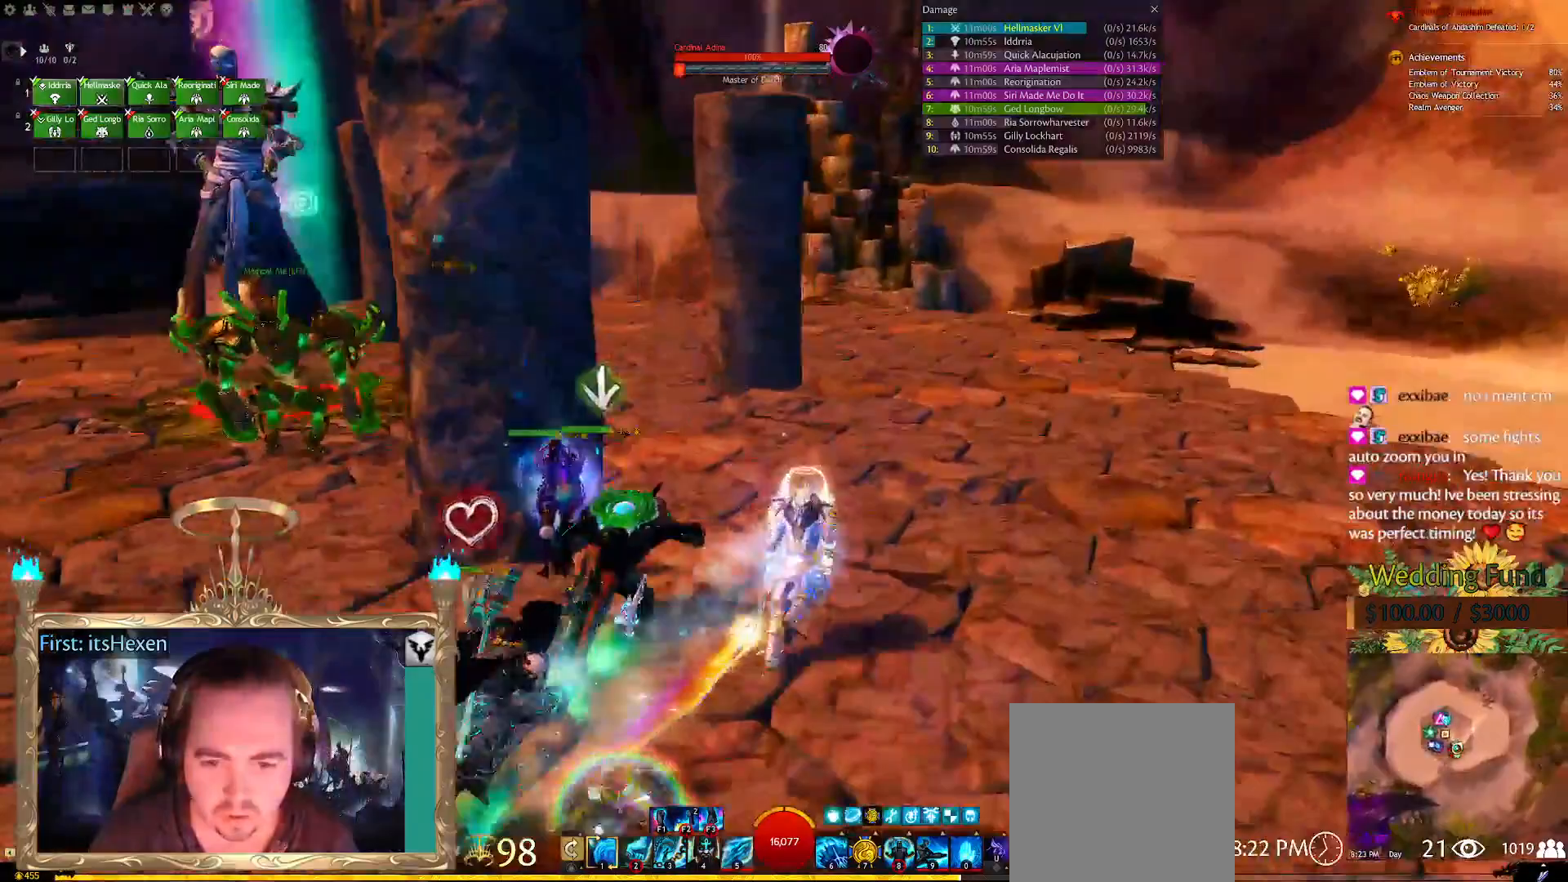
{"buttons": [], "left_stick": "up-right", "right_stick": "center", "events": [[375, "DPAD_UP", "down"], [417, "DPAD_UP", "up"]]}
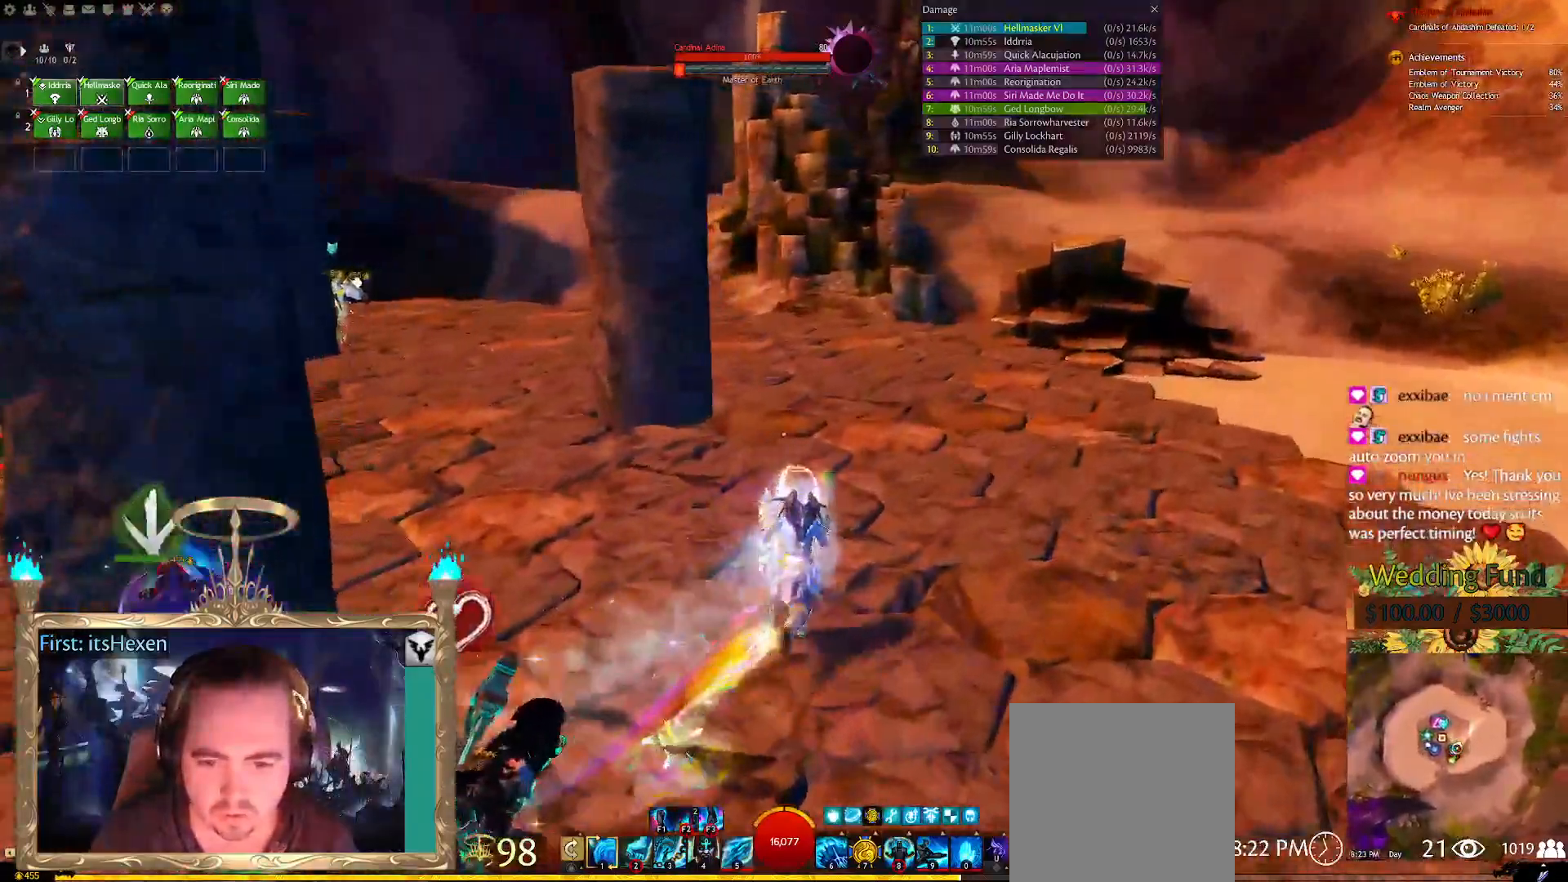
{"buttons": [], "left_stick": "up-right", "right_stick": "left", "events": [[500, "right_stick", "left"]]}
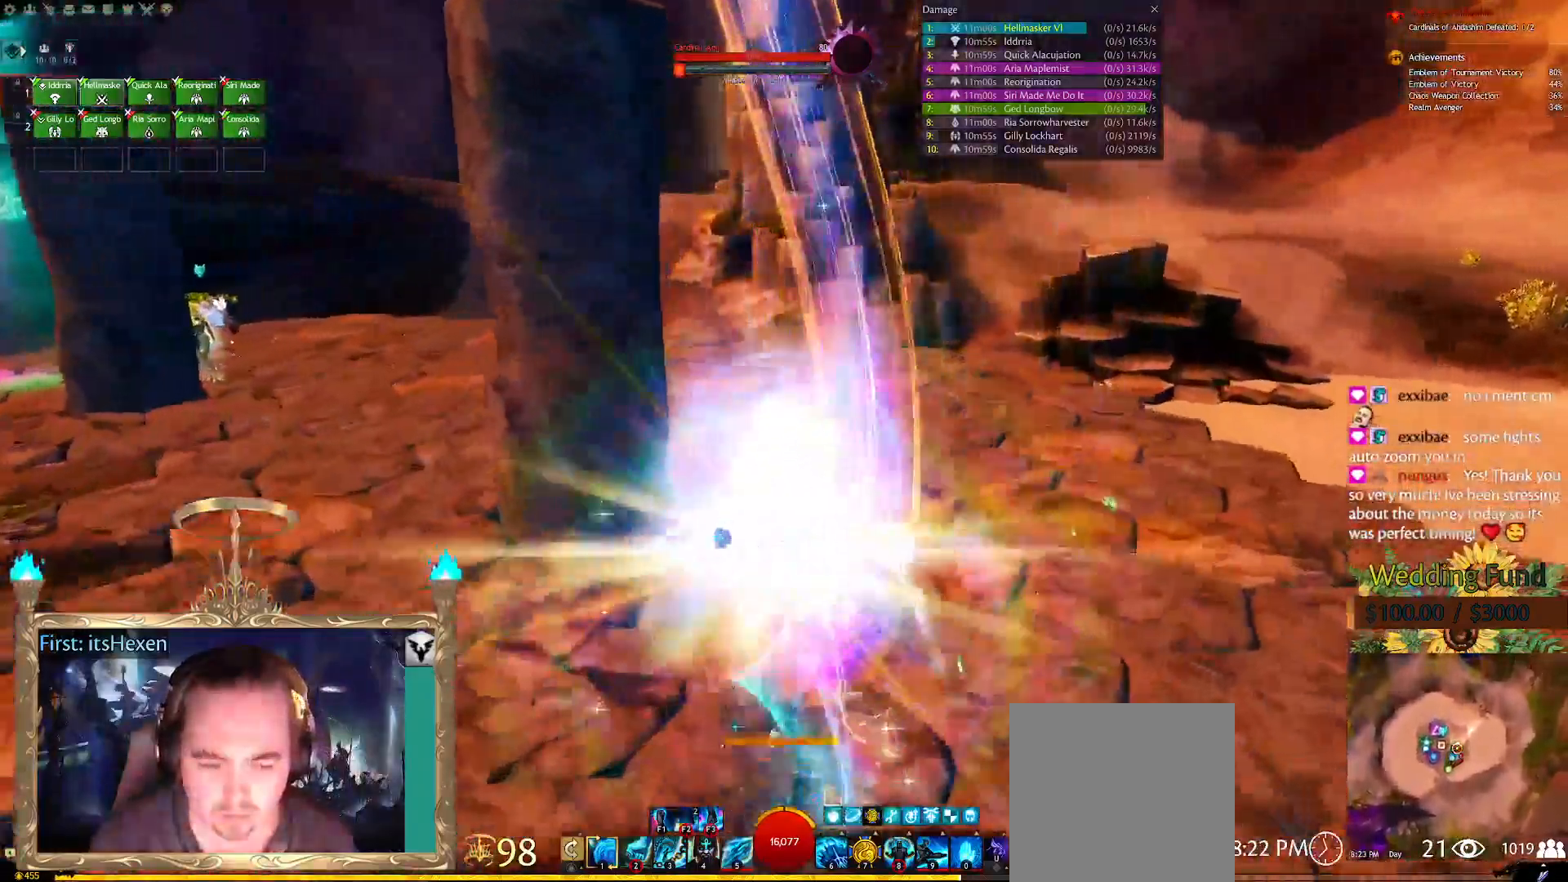
{"buttons": [], "left_stick": "center", "right_stick": "left", "events": [[146, "left_stick", "right"], [312, "right_stick", "center"], [417, "right_stick", "left"], [438, "left_stick", "center"]]}
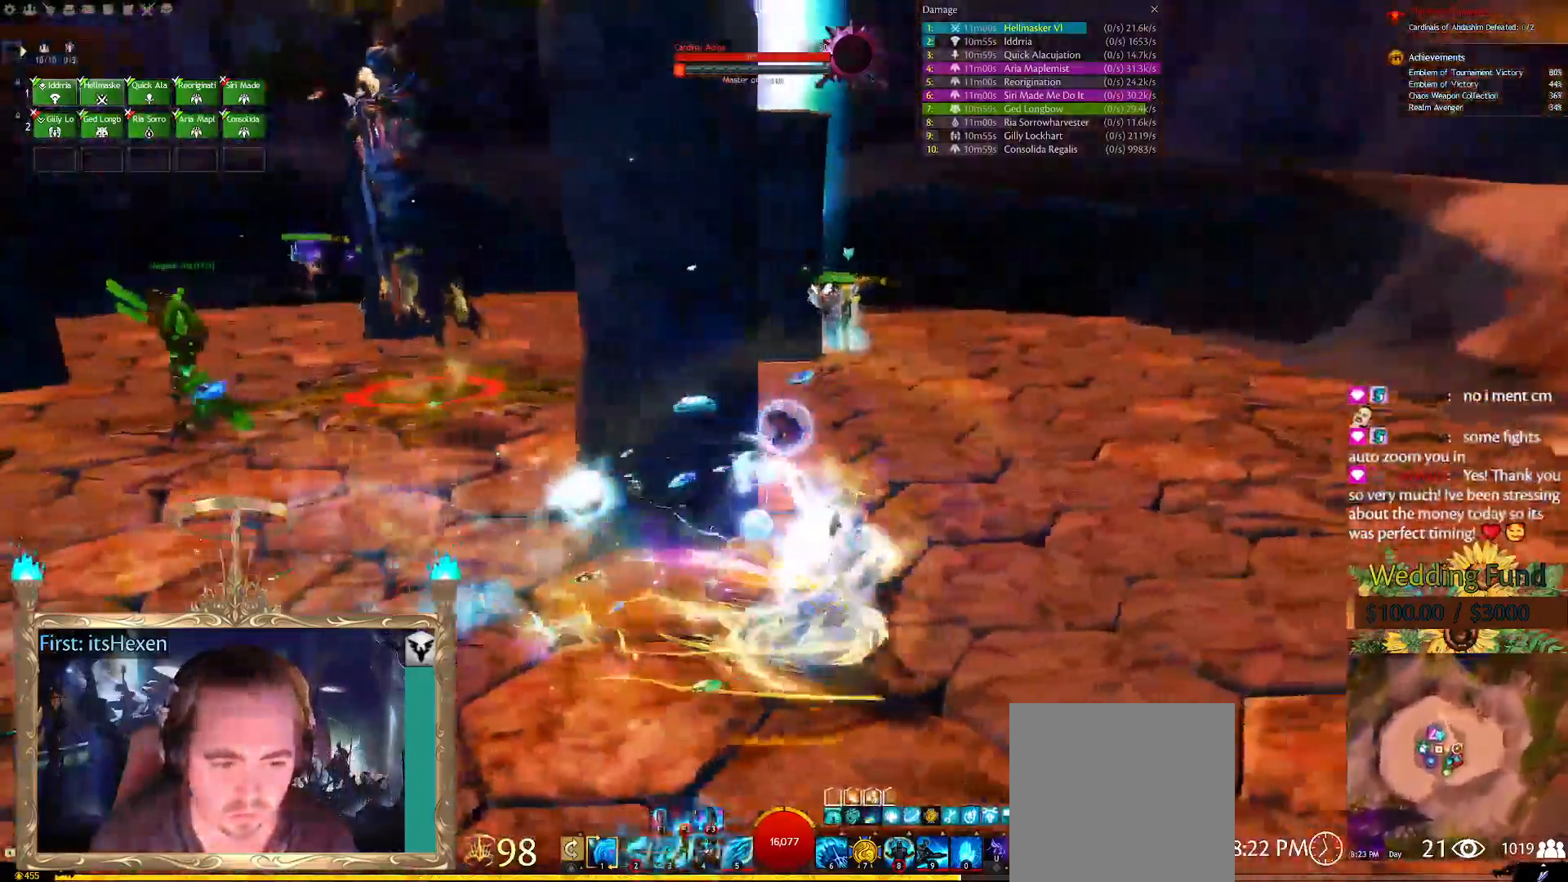
{"buttons": [], "left_stick": "right", "right_stick": "center", "events": [[83, "right_stick", "center"], [167, "right_stick", "left"], [208, "left_stick", "up-left"], [312, "right_stick", "center"], [354, "left_stick", "center"], [458, "left_stick", "right"]]}
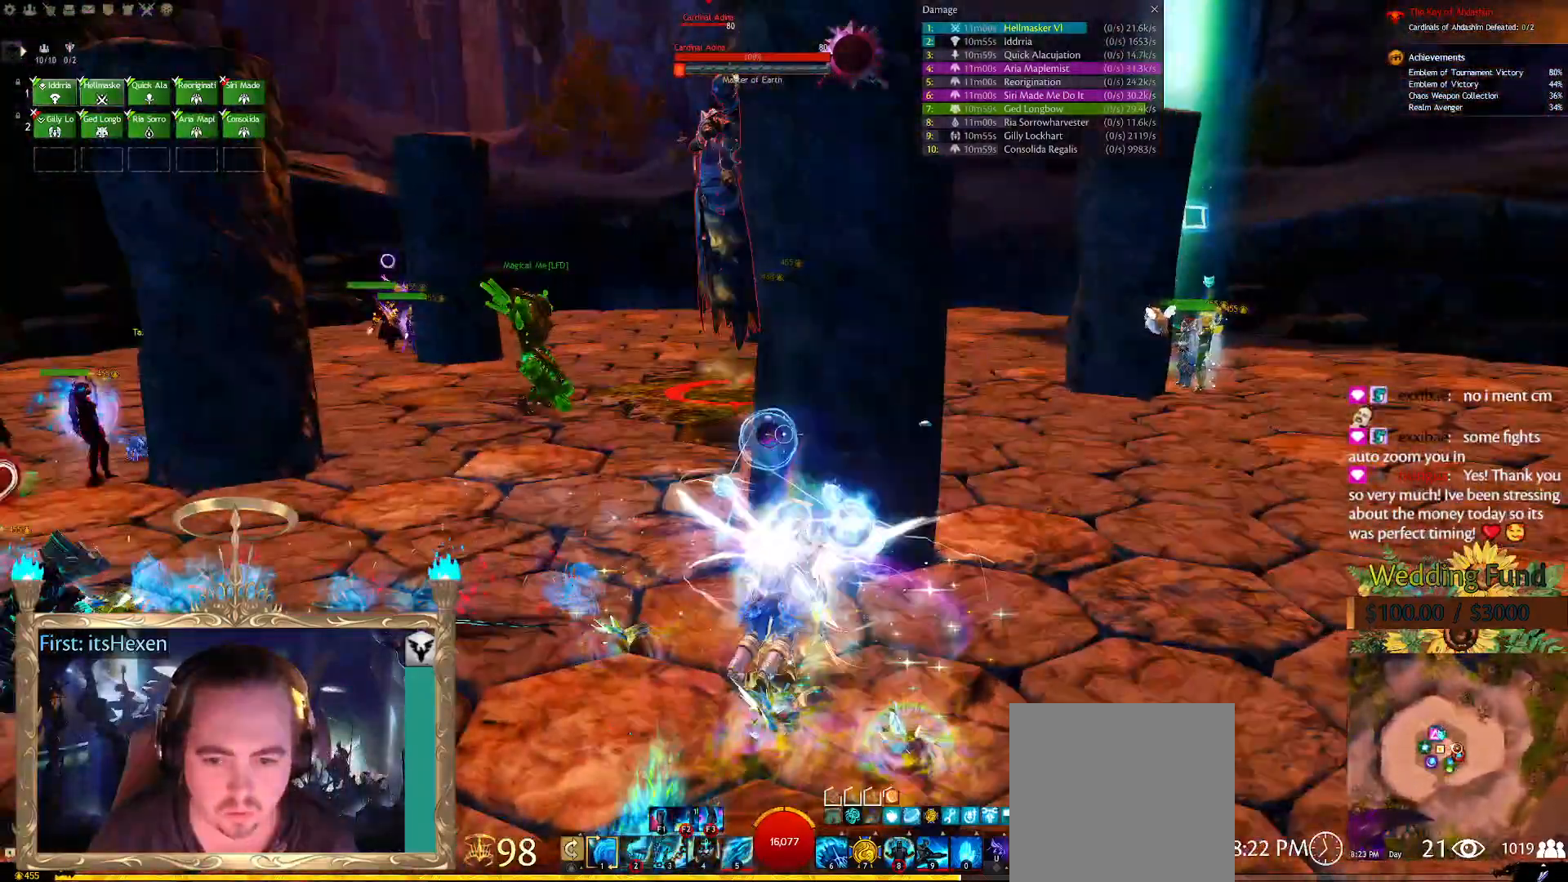
{"buttons": [], "left_stick": "center", "right_stick": "center", "events": [[42, "right_stick", "left"], [83, "left_stick", "center"], [167, "right_stick", "center"], [250, "left_stick", "up"], [354, "left_stick", "center"], [354, "right_stick", "left"], [479, "right_stick", "center"]]}
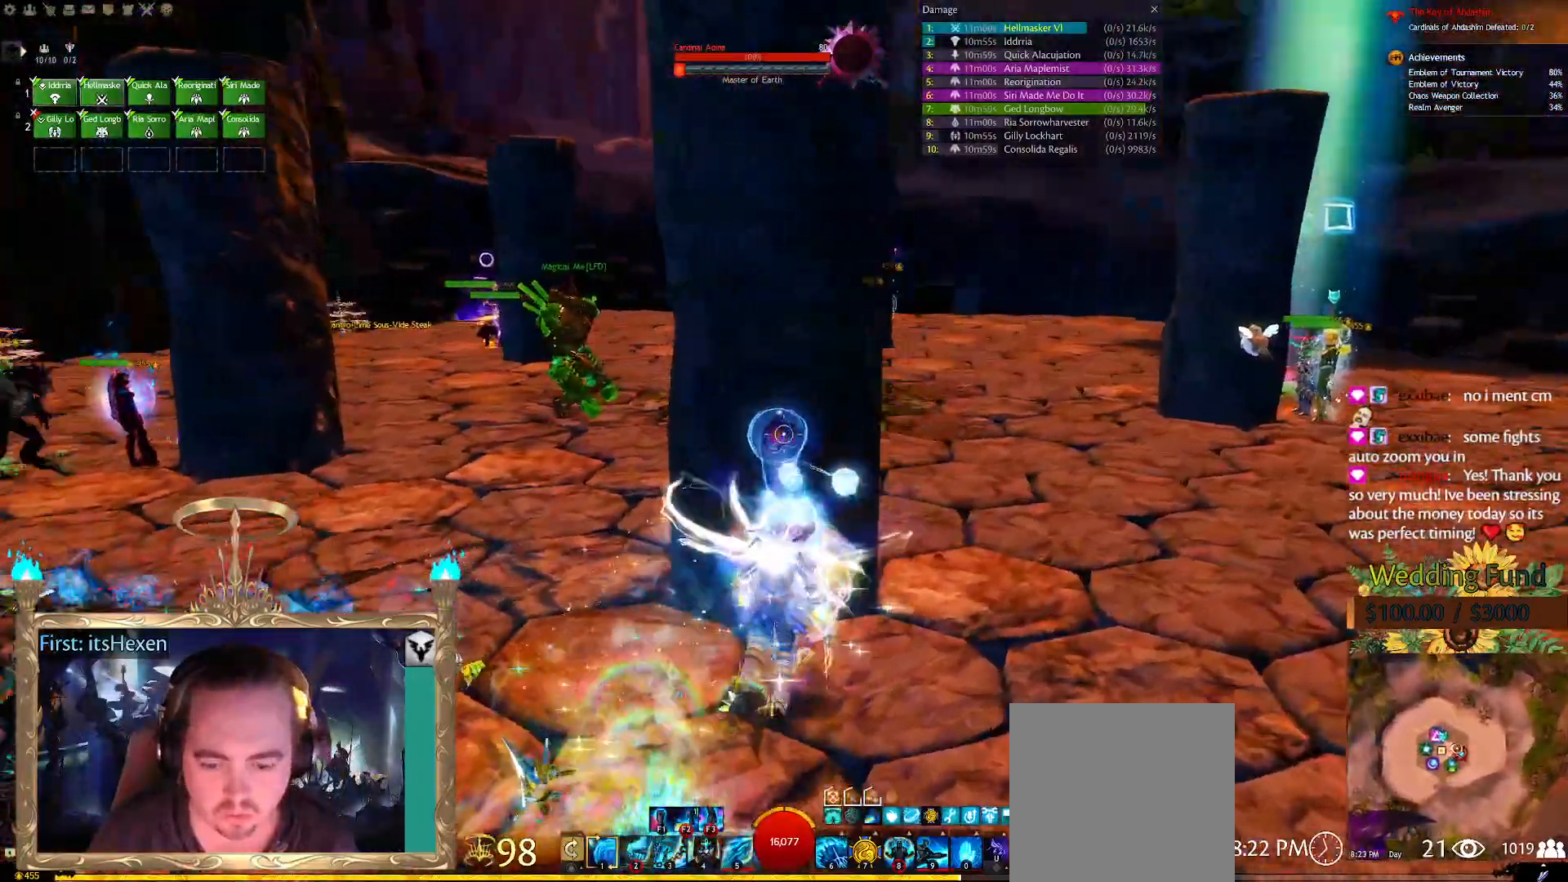
{"buttons": [], "left_stick": "center", "right_stick": "center", "events": [[104, "left_stick", "up"], [188, "left_stick", "center"]]}
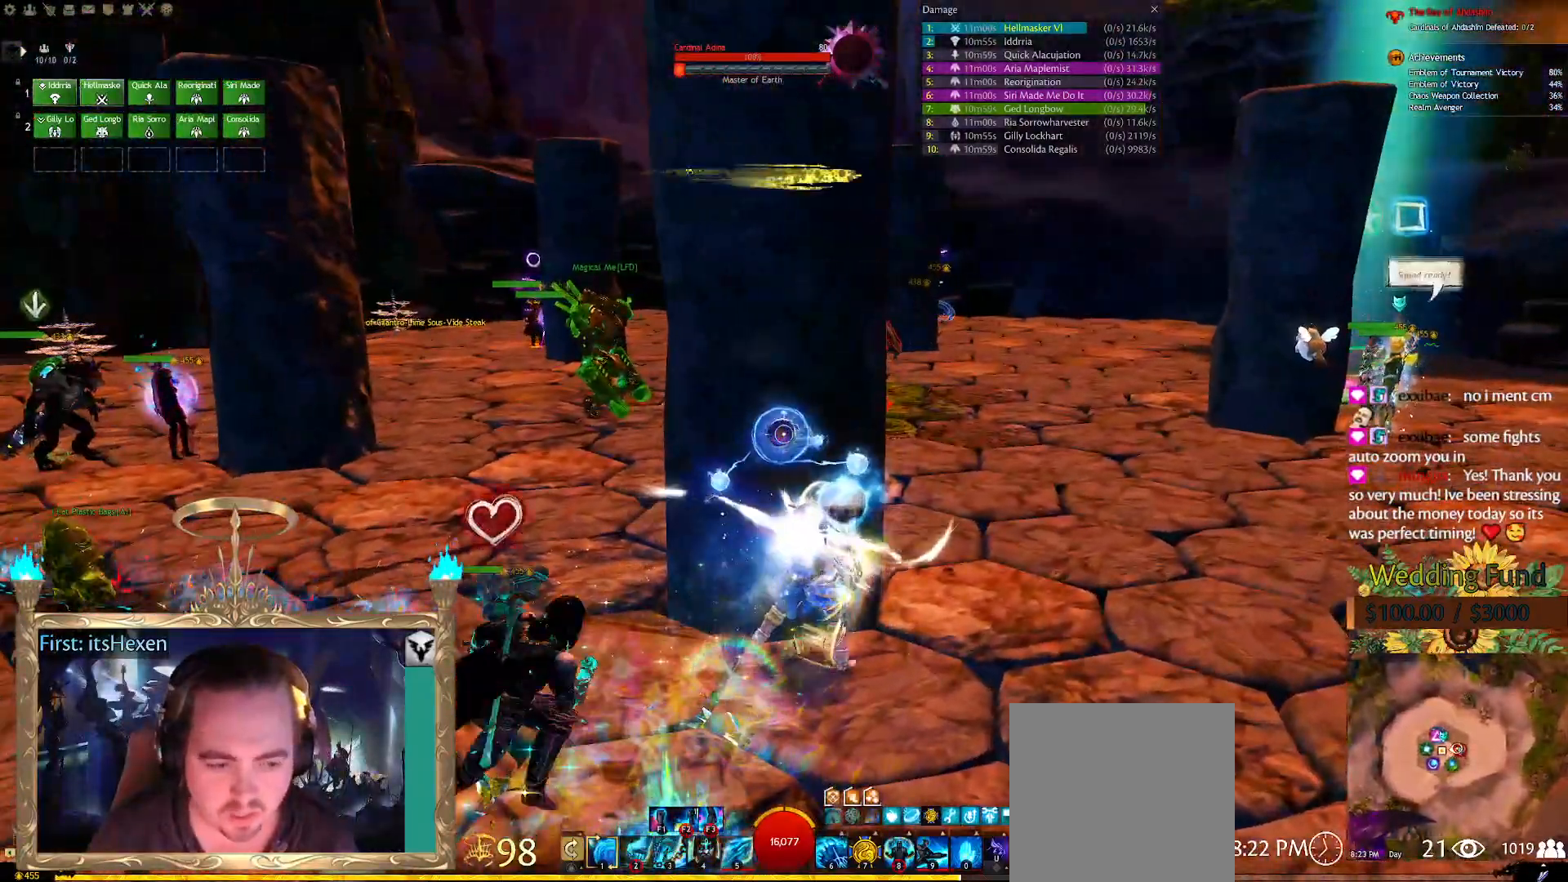
{"buttons": [], "left_stick": "center", "right_stick": "center", "events": []}
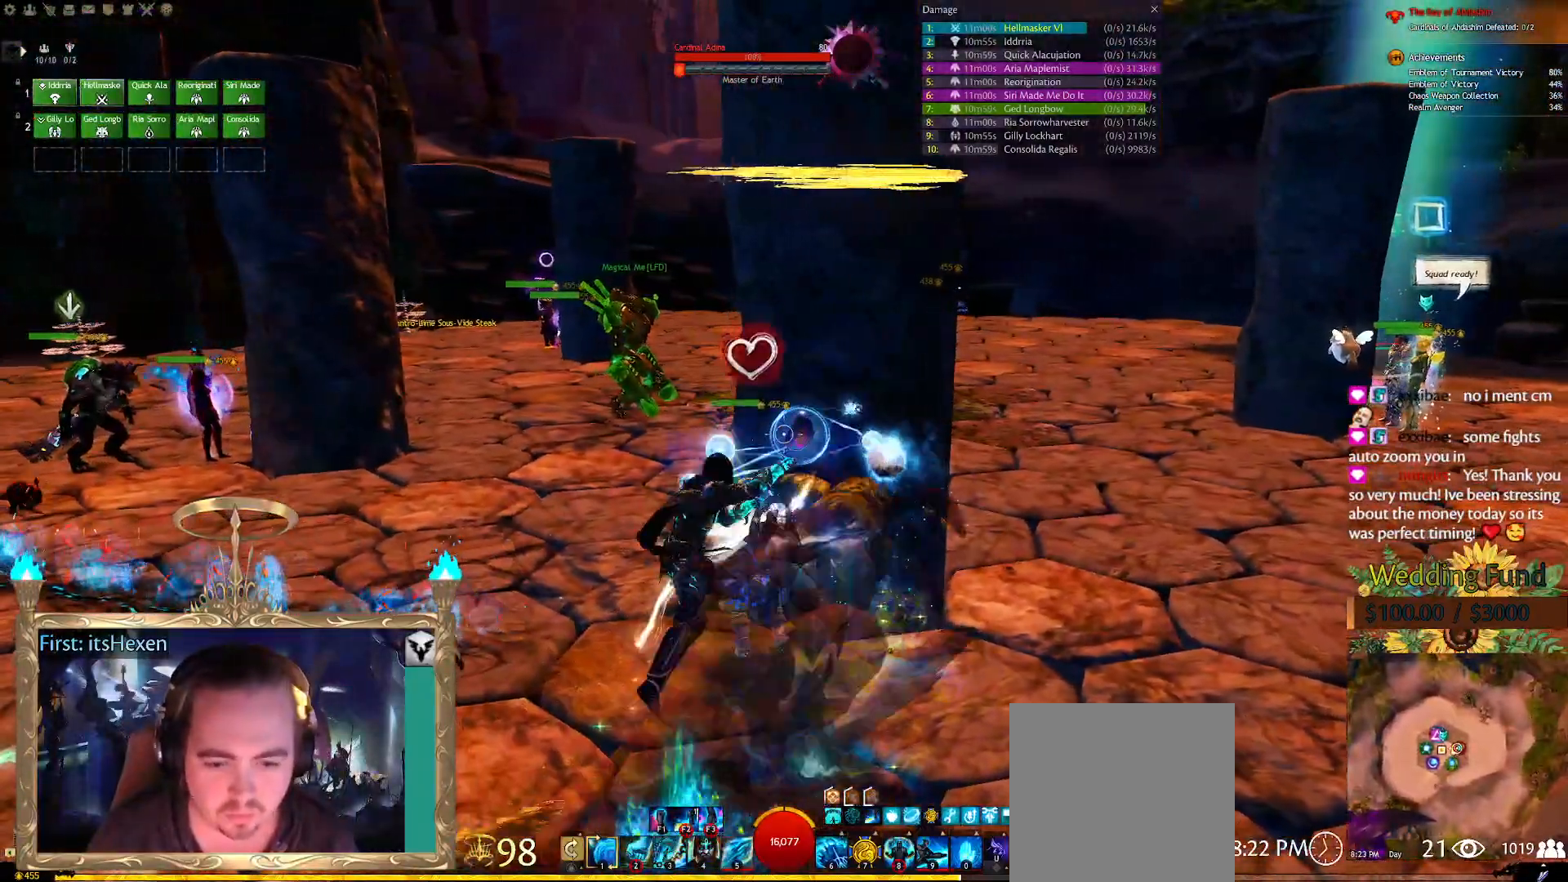
{"buttons": [], "left_stick": "center", "right_stick": "center", "events": [[146, "right_stick", "right"], [292, "right_stick", "center"]]}
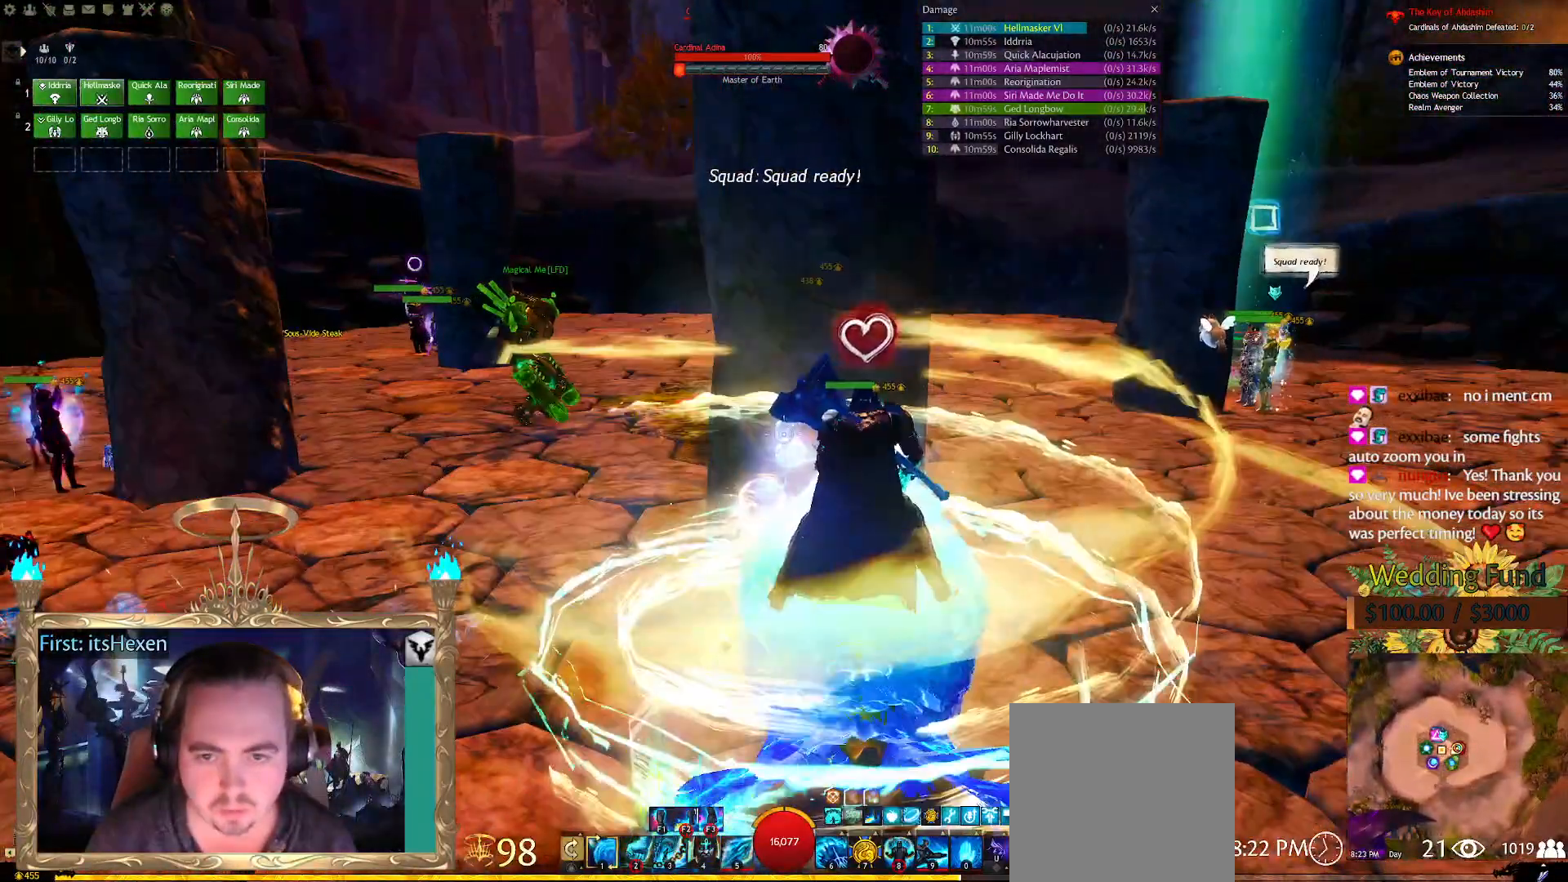
{"buttons": [], "left_stick": "center", "right_stick": "center", "events": [[104, "right_stick", "right"], [250, "right_stick", "center"], [396, "right_stick", "right"], [500, "right_stick", "center"]]}
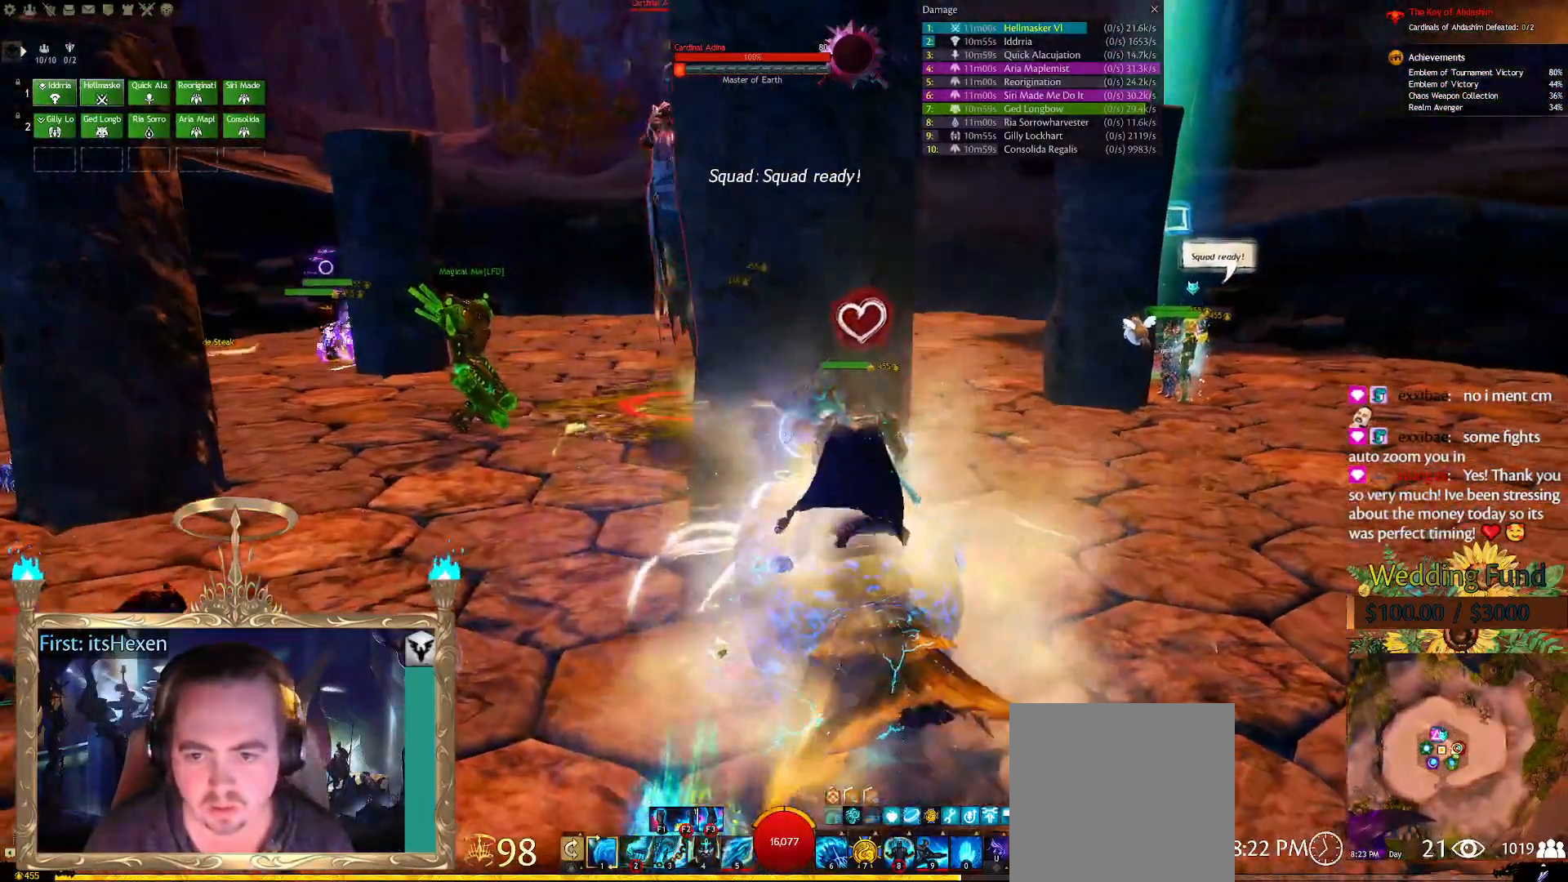
{"buttons": [], "left_stick": "center", "right_stick": "left", "events": [[438, "right_stick", "left"]]}
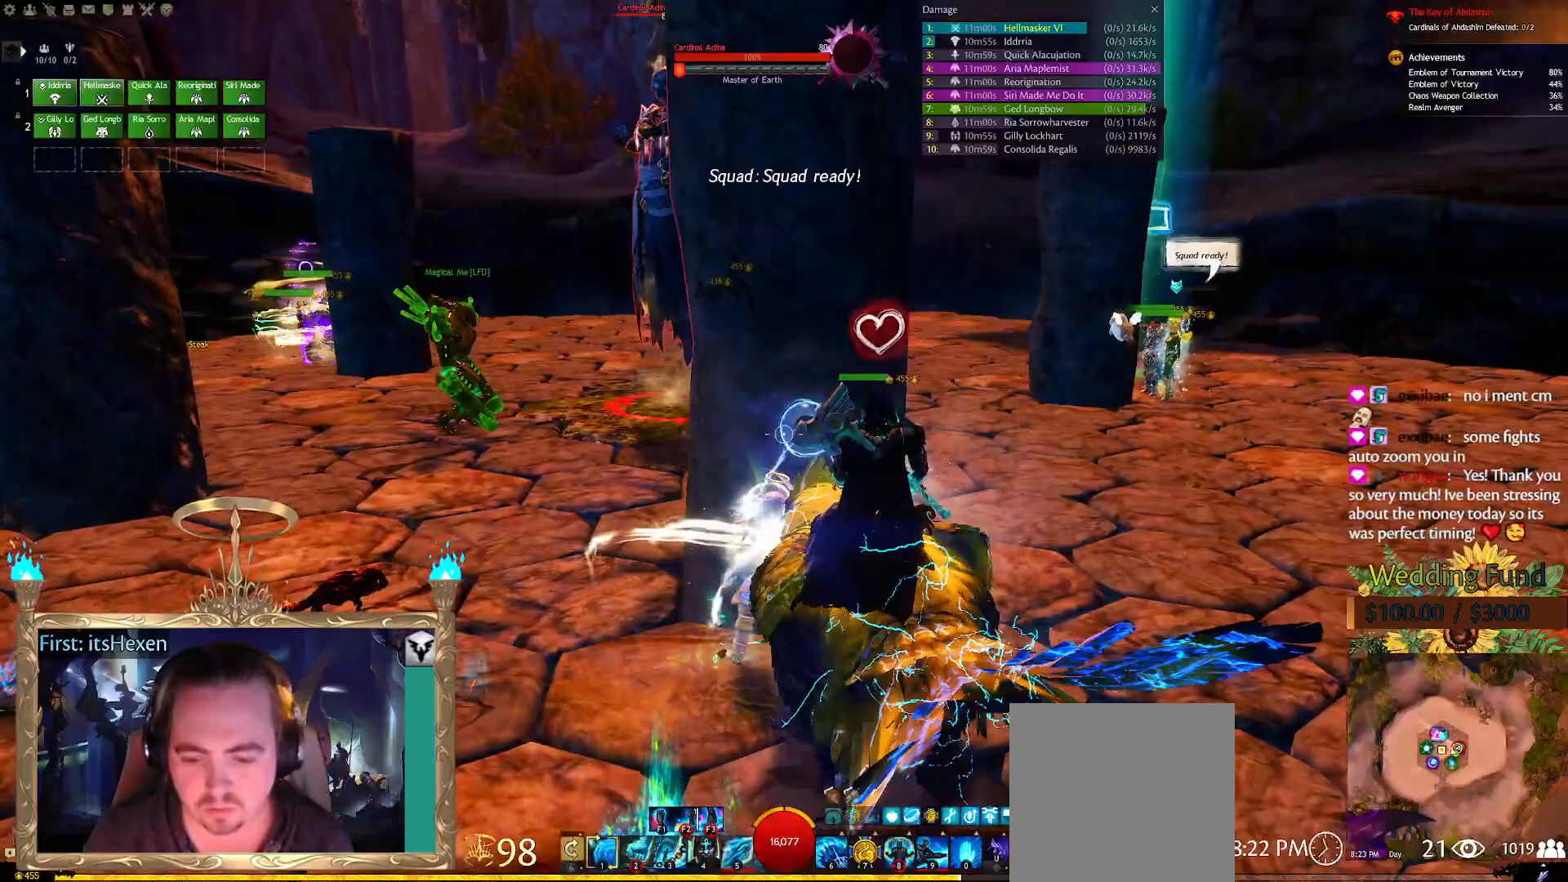
{"buttons": [], "left_stick": "center", "right_stick": "center", "events": [[83, "right_stick", "center"]]}
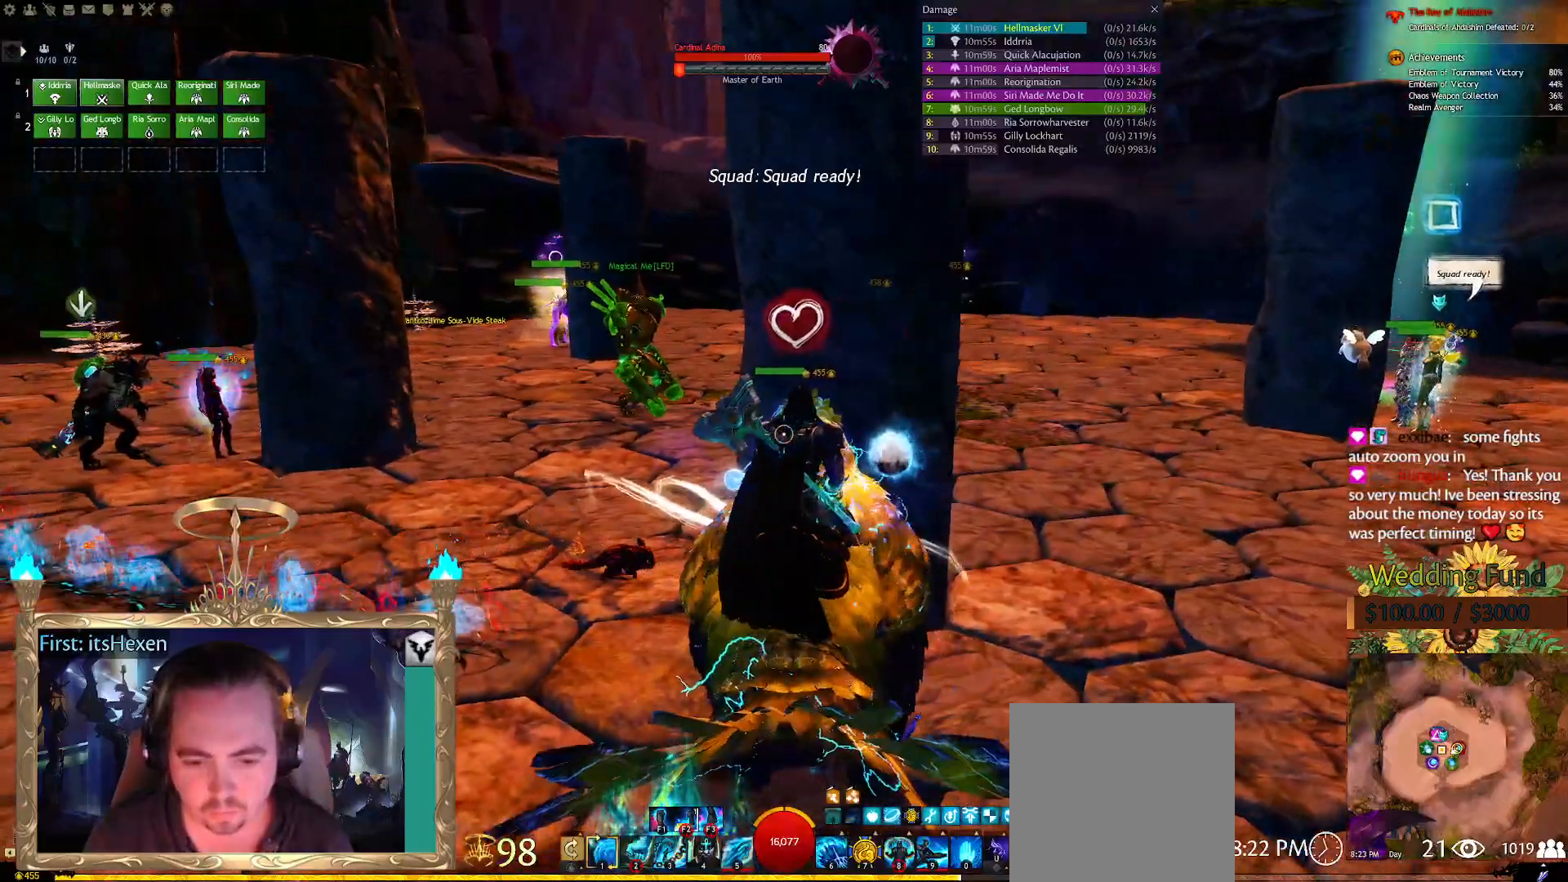
{"buttons": [], "left_stick": "center", "right_stick": "right", "events": [[417, "right_stick", "right"]]}
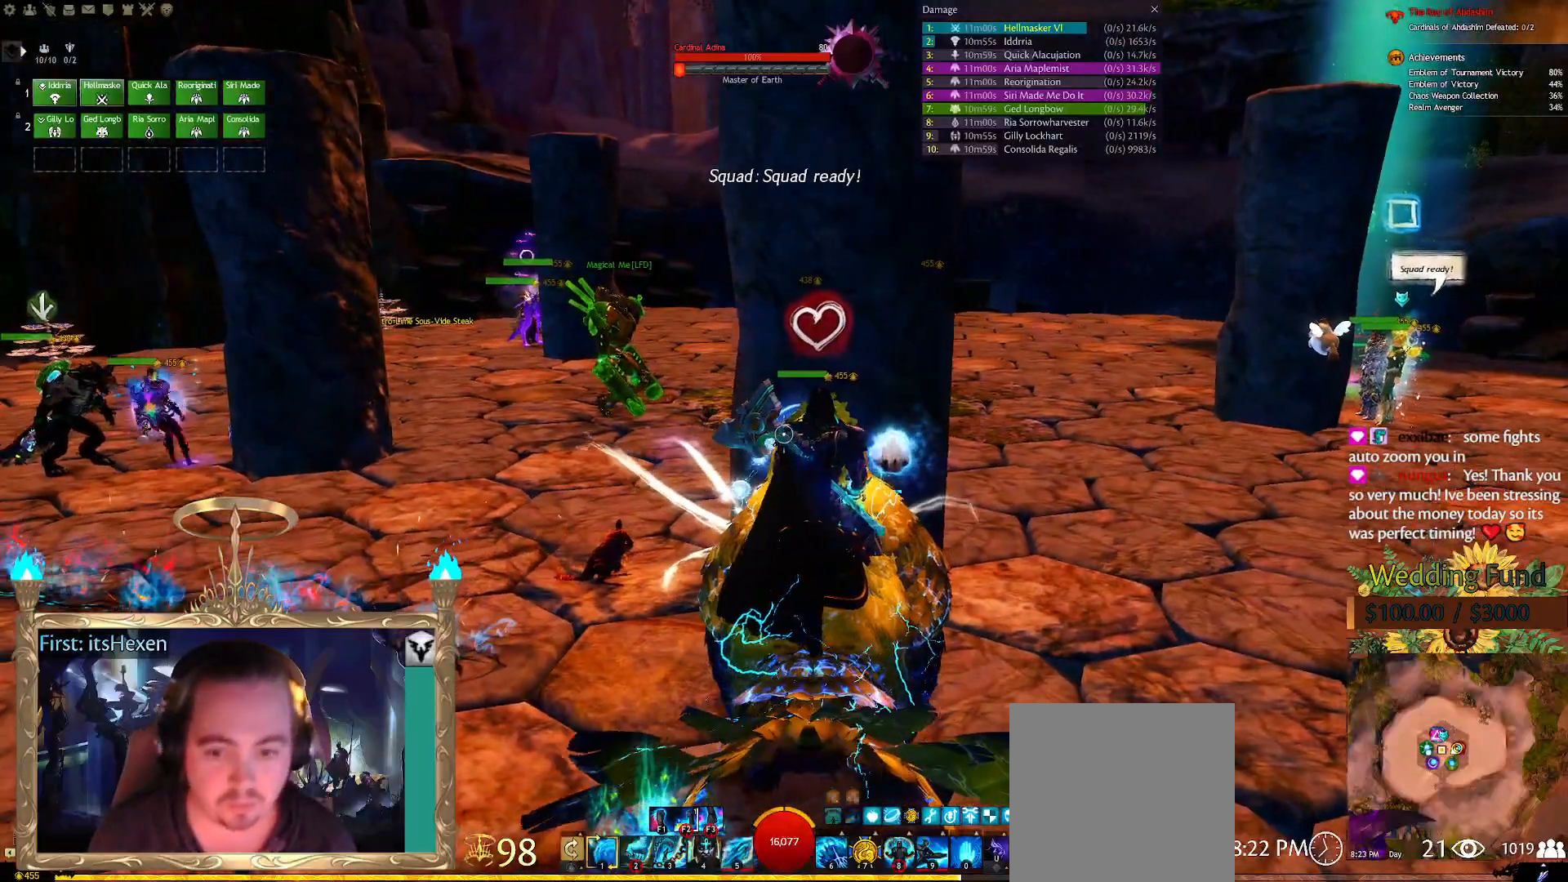
{"buttons": [], "left_stick": "center", "right_stick": "center", "events": [[42, "right_stick", "center"]]}
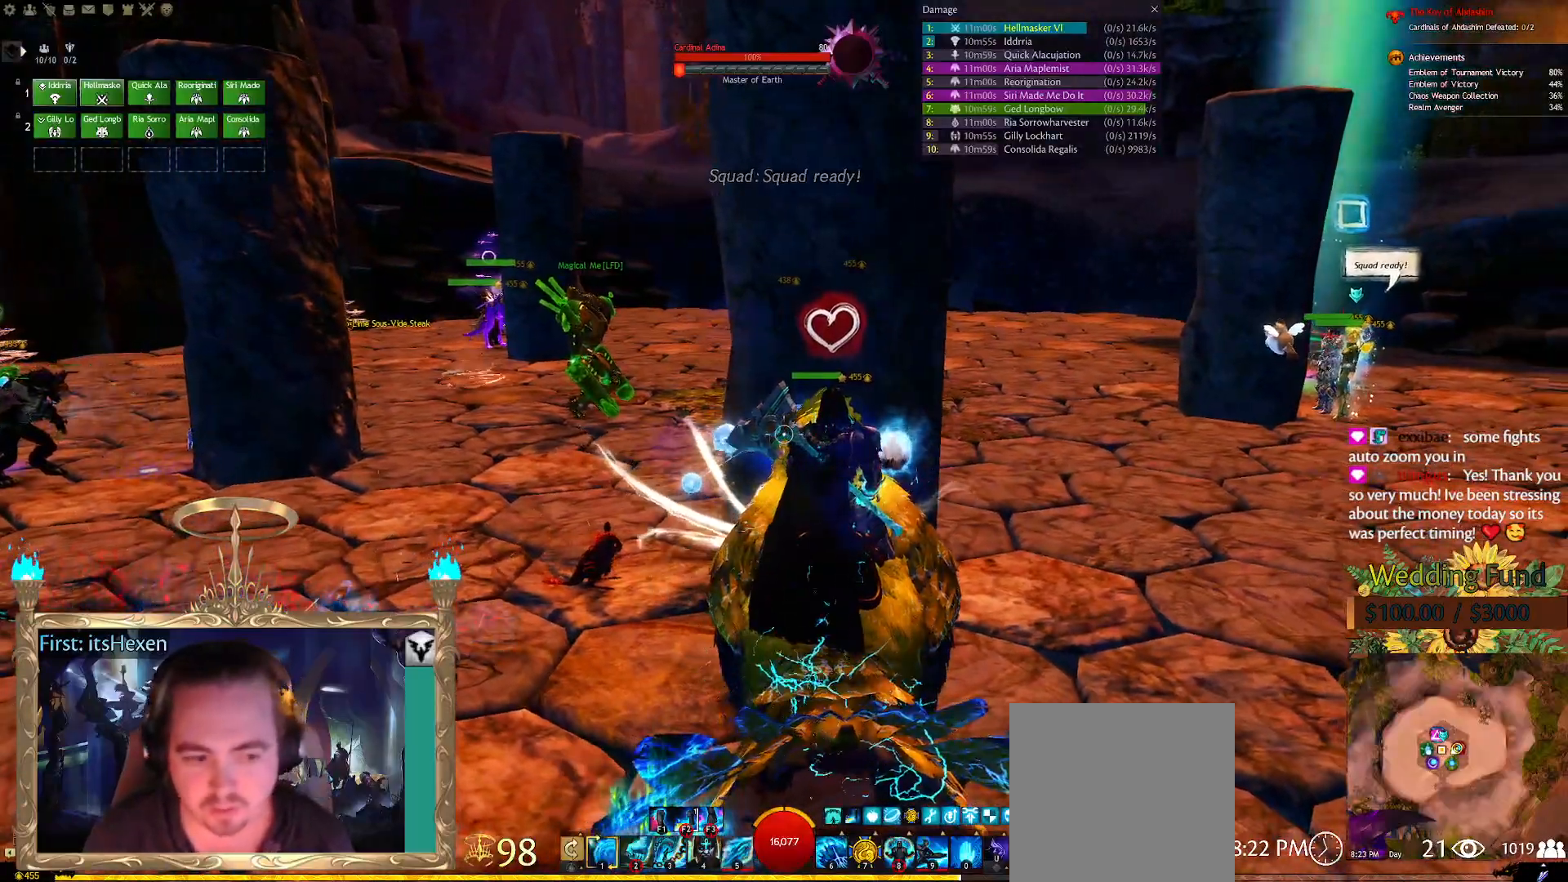
{"buttons": [], "left_stick": "center", "right_stick": "center", "events": []}
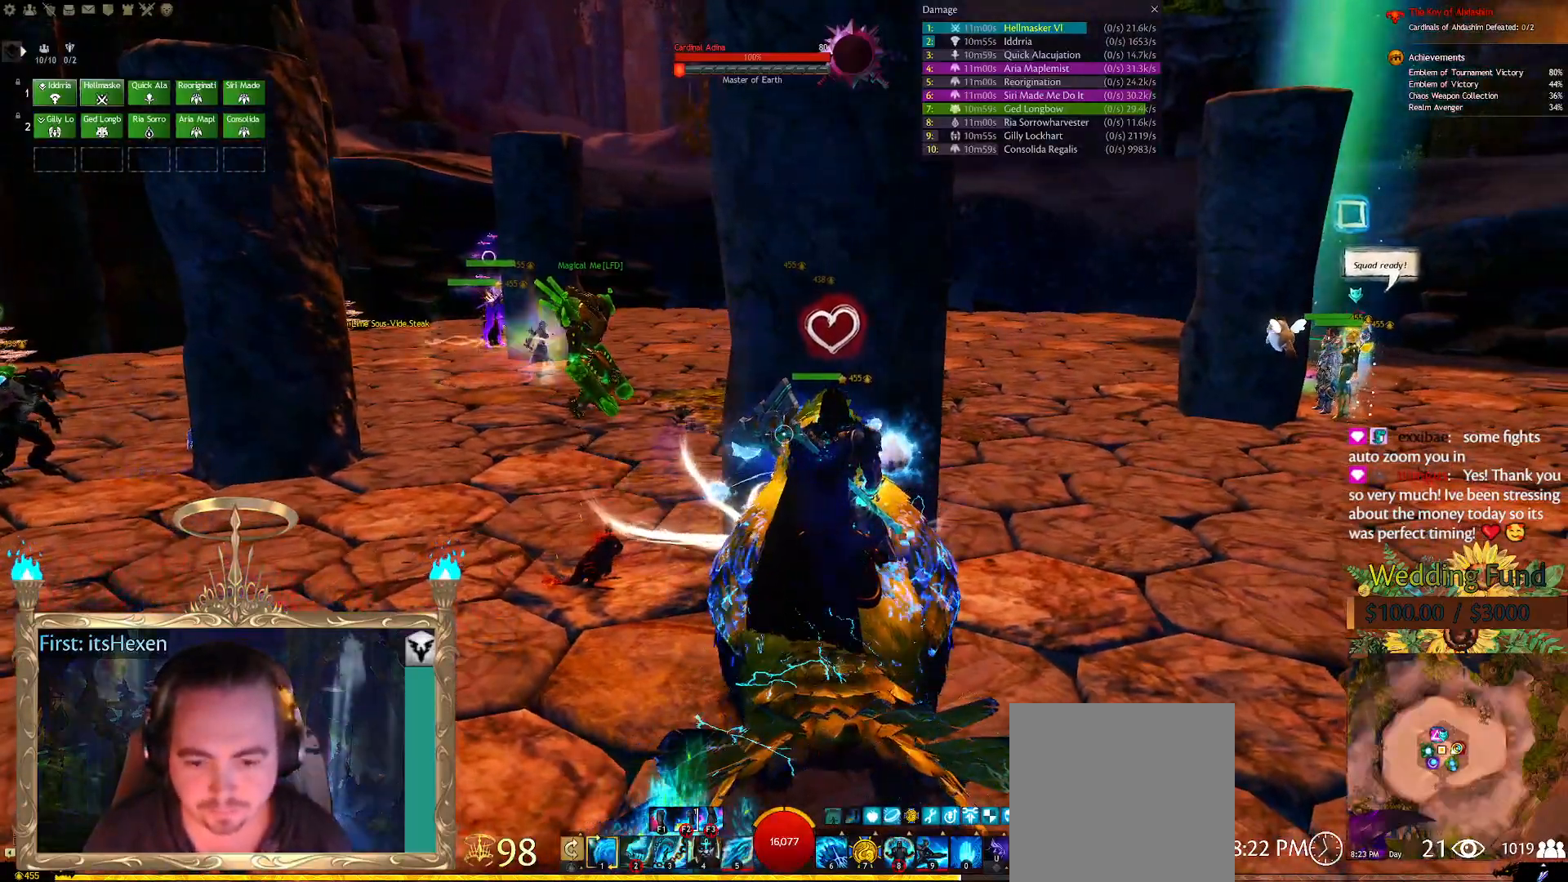
{"buttons": [], "left_stick": "center", "right_stick": "center", "events": [[21, "left_stick", "right"], [104, "left_stick", "center"], [396, "right_stick", "left"], [458, "right_stick", "center"]]}
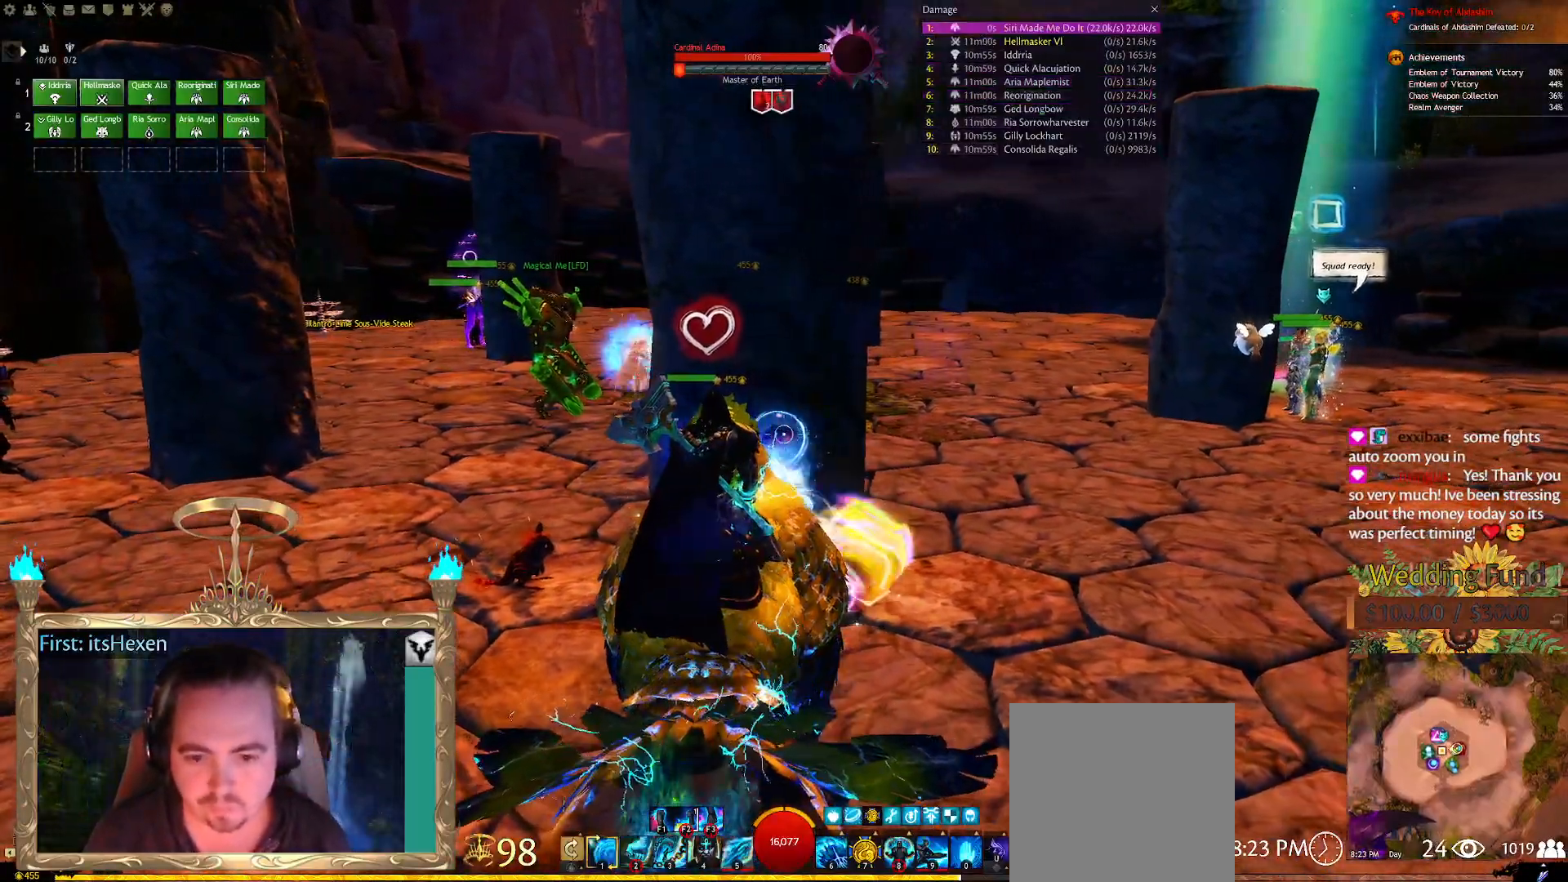
{"buttons": [], "left_stick": "center", "right_stick": "center", "events": []}
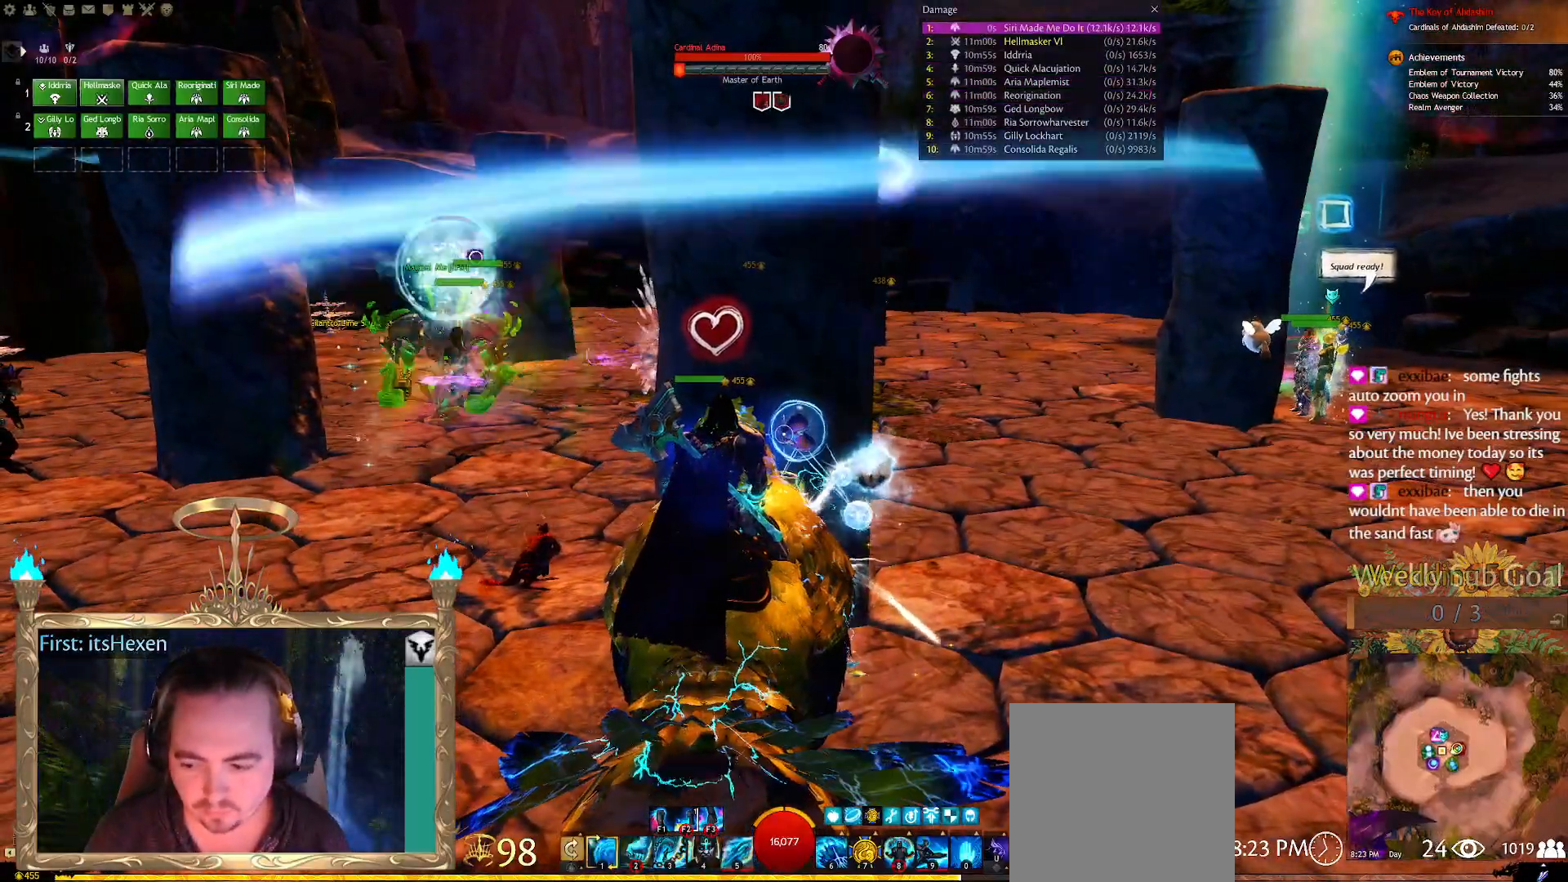
{"buttons": [], "left_stick": "center", "right_stick": "center", "events": []}
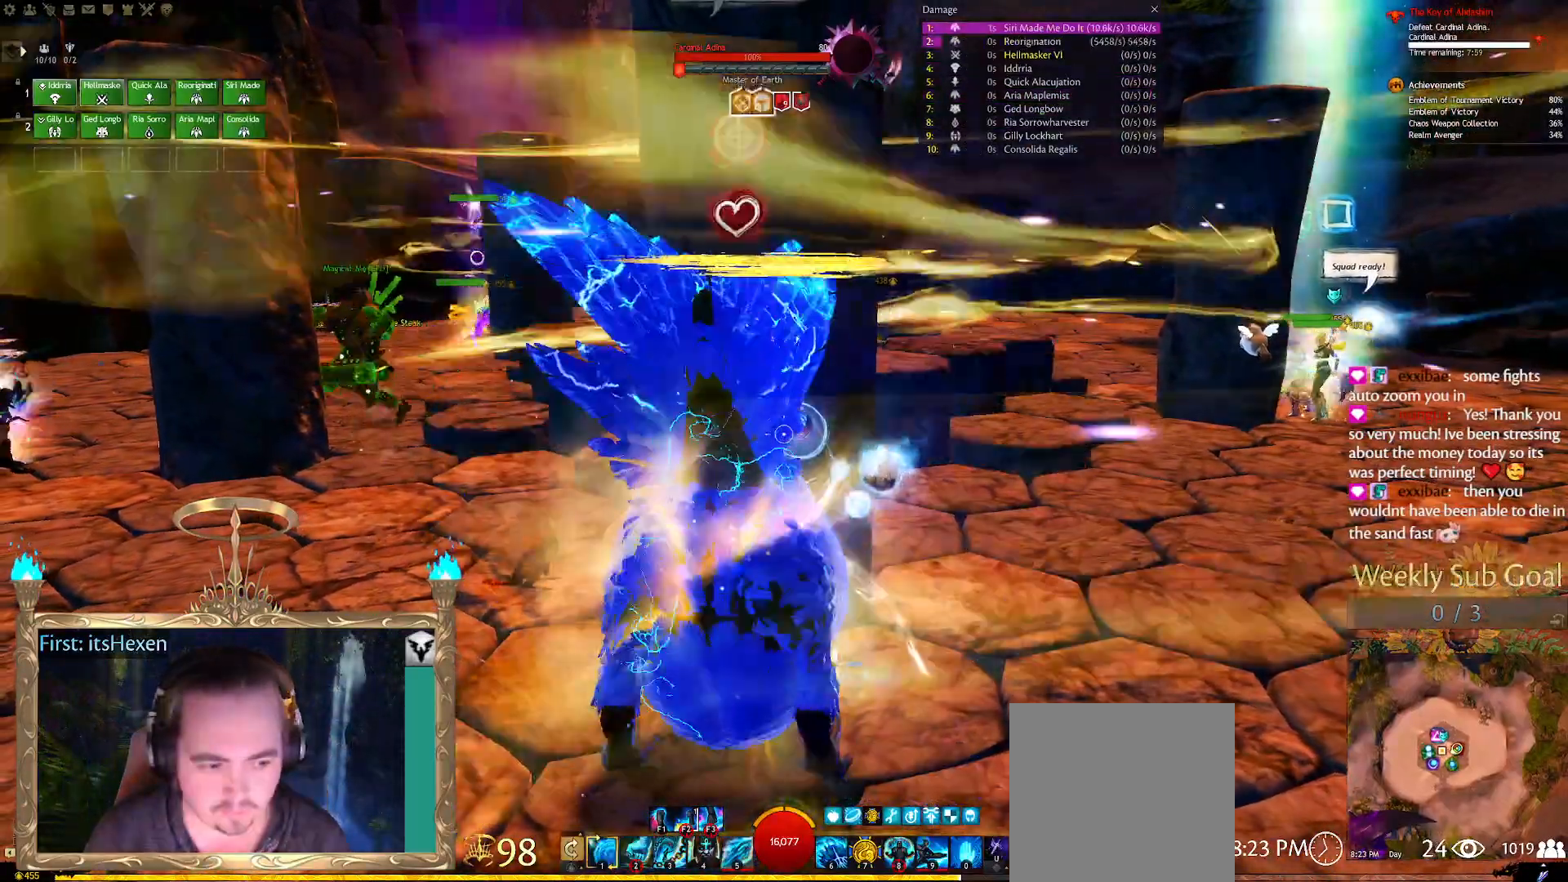
{"buttons": [], "left_stick": "center", "right_stick": "center", "events": []}
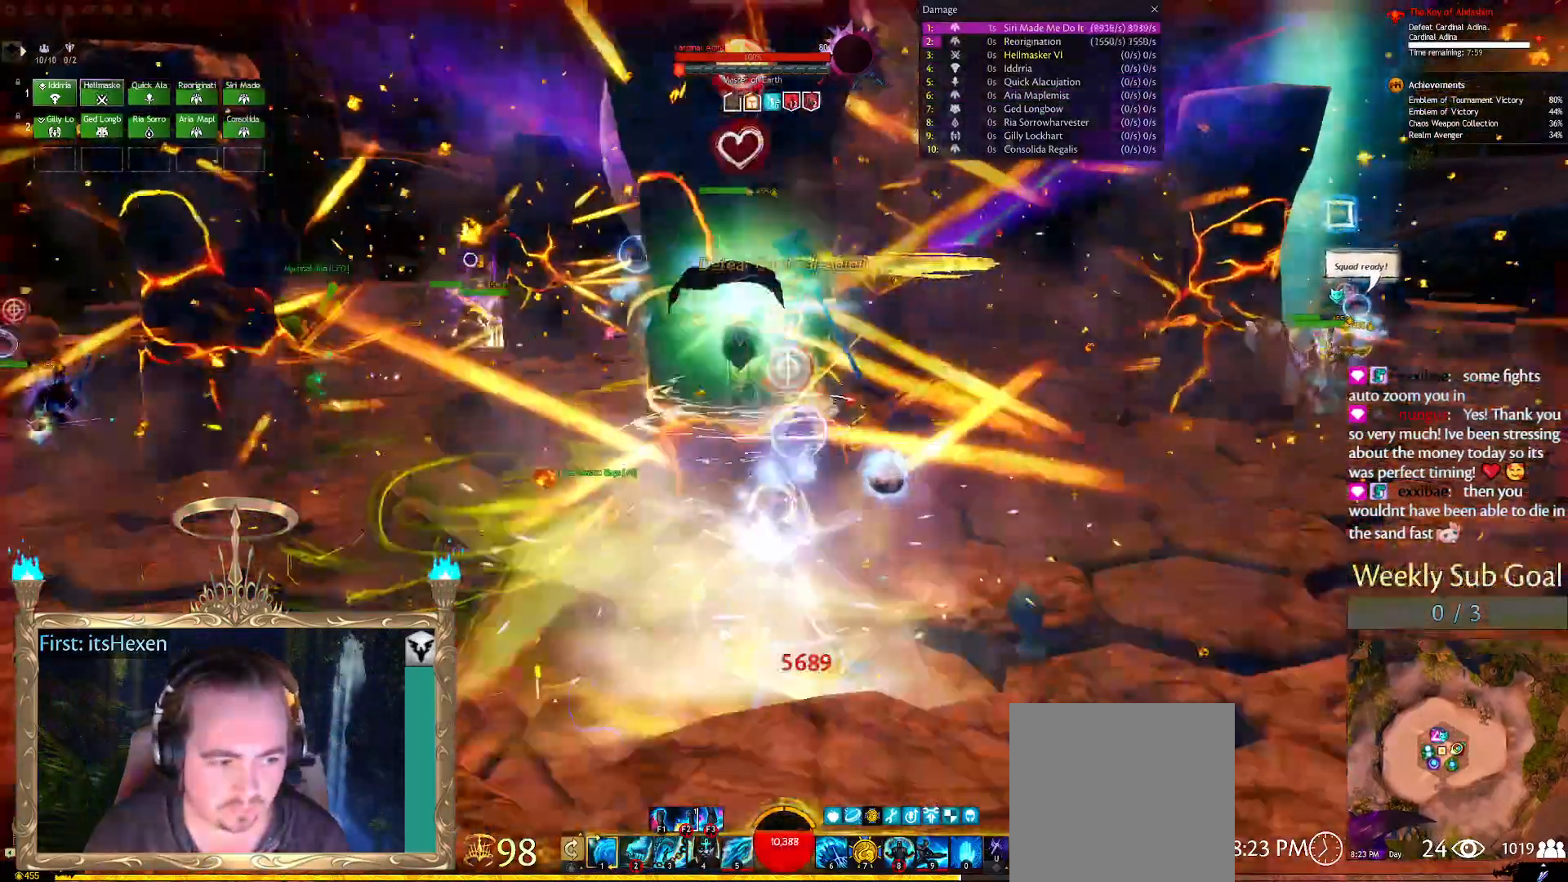
{"buttons": [], "left_stick": "center", "right_stick": "left", "events": [[21, "right_stick", "up-left"], [125, "right_stick", "center"], [292, "right_stick", "left"]]}
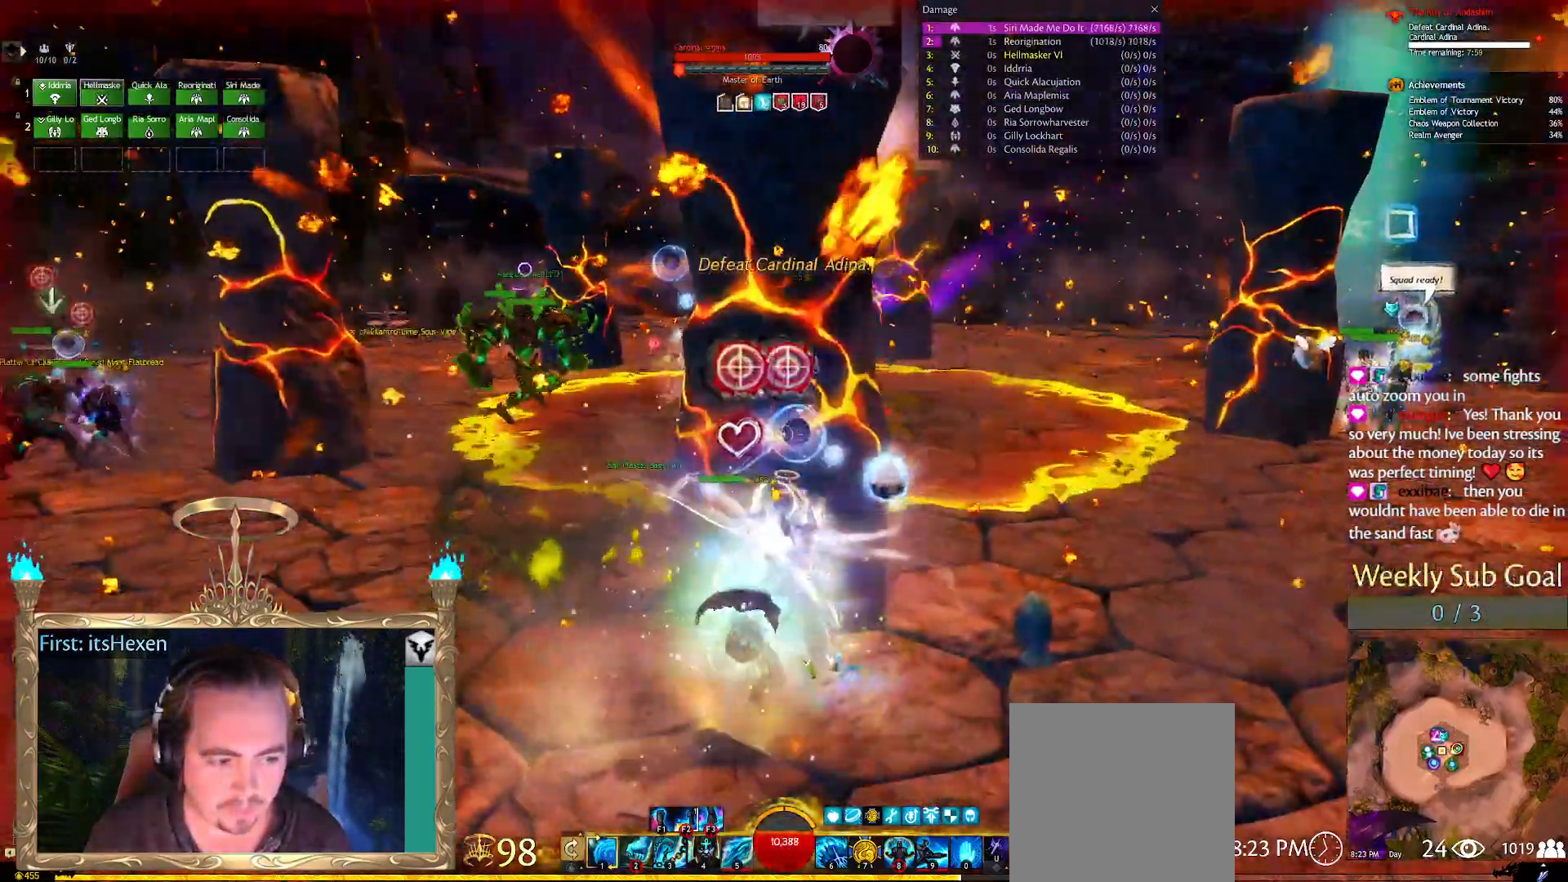
{"buttons": [], "left_stick": "center", "right_stick": "center", "events": [[125, "right_stick", "center"]]}